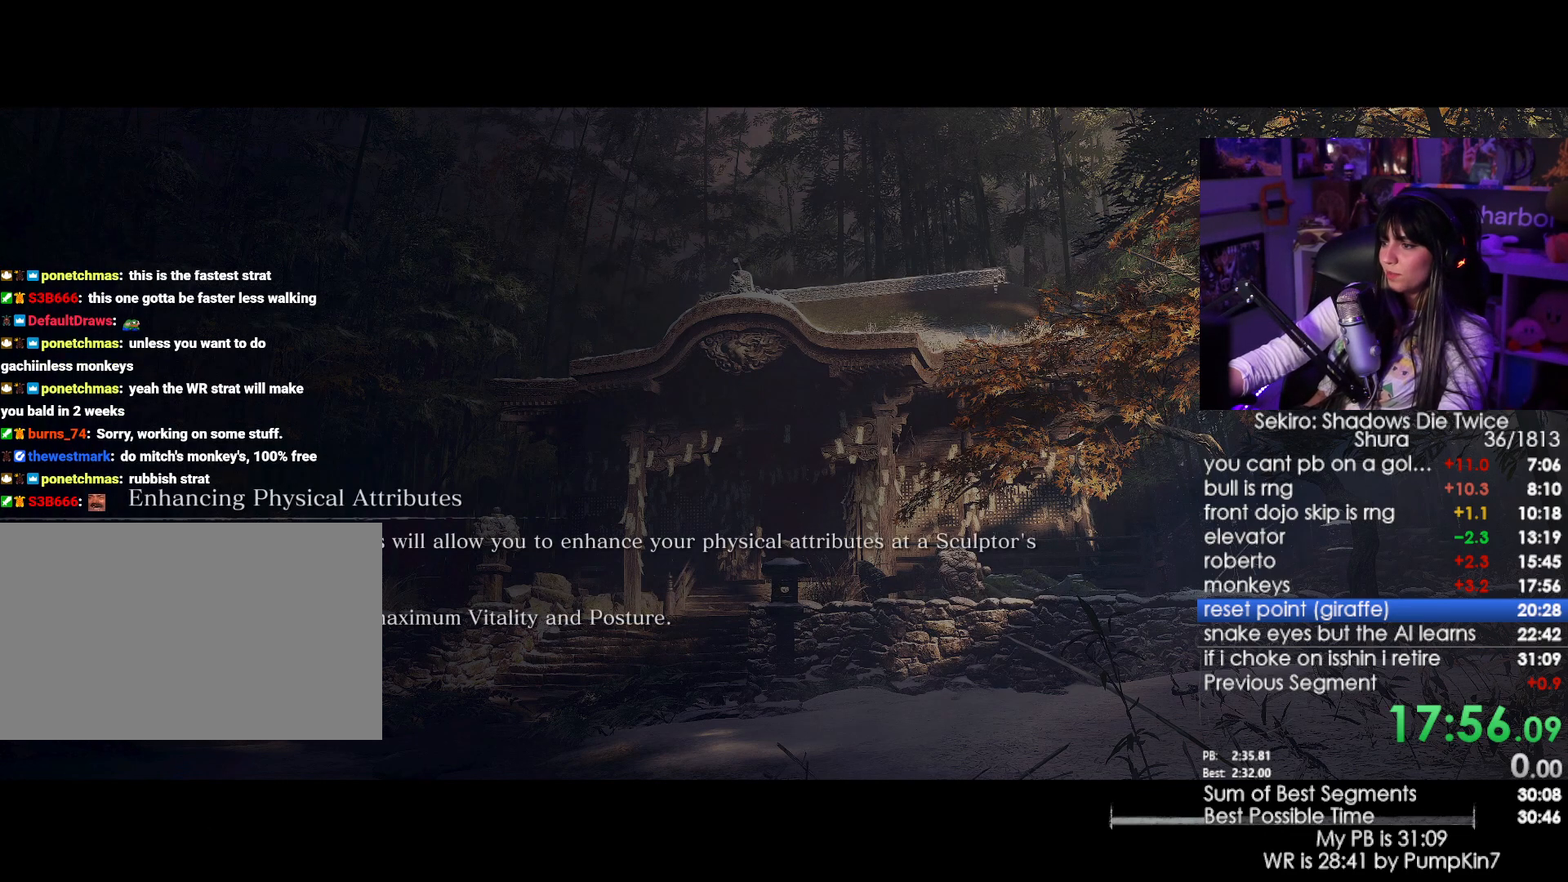
Gameplay with keyboard and mouse; each line is a JSON object with the keys and mouse buttons held at the frame after it. "events" lists presses ("down") and releases ("up") of "1", "2", "3", "4", "5", "a", "alt", "c", "caps_lock", "ctrl", "d", "e", "f", "g", "q", "r", "s", "shift", "space", "t", "tab", "v", "w", "x", "z", "mouse_left", "mouse_wheel" and "mouse_right" between this image and that frame as [ms after this image, input, new state], when the widget could be followed in between. "mouse_left", "mouse_wheel", "mouse_right" = the "left", "wheel", "right" buttons of the "mouse" list. No other keys are recorded. "wheel" means that the mouse wheel is clicked or scrolled. Not read: mouse_move.
{"keys": [], "mouse": [], "events": []}
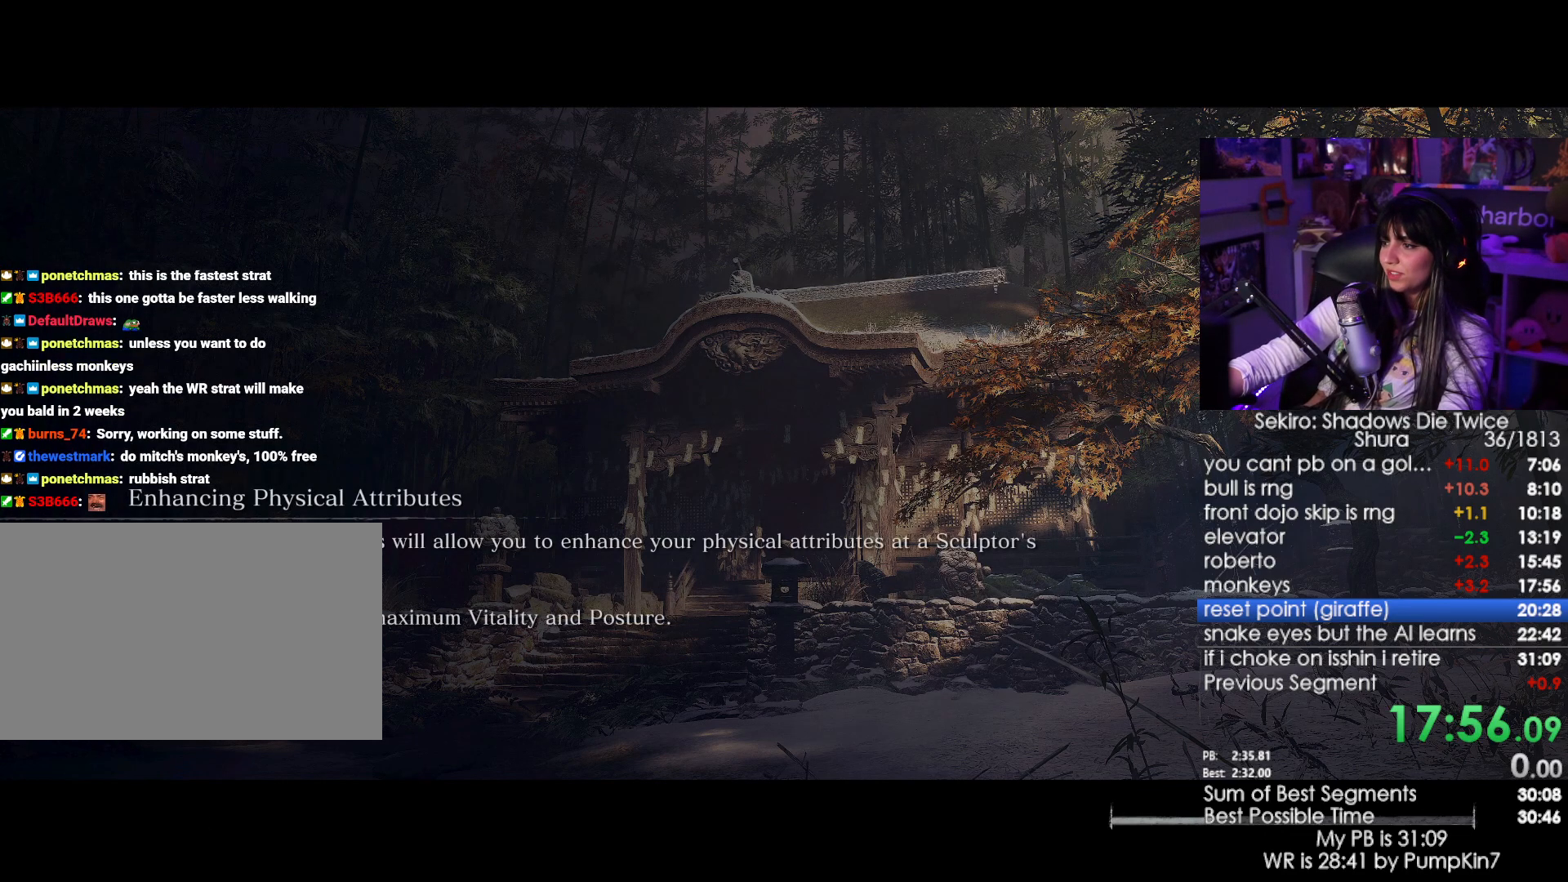
{"keys": [], "mouse": [], "events": []}
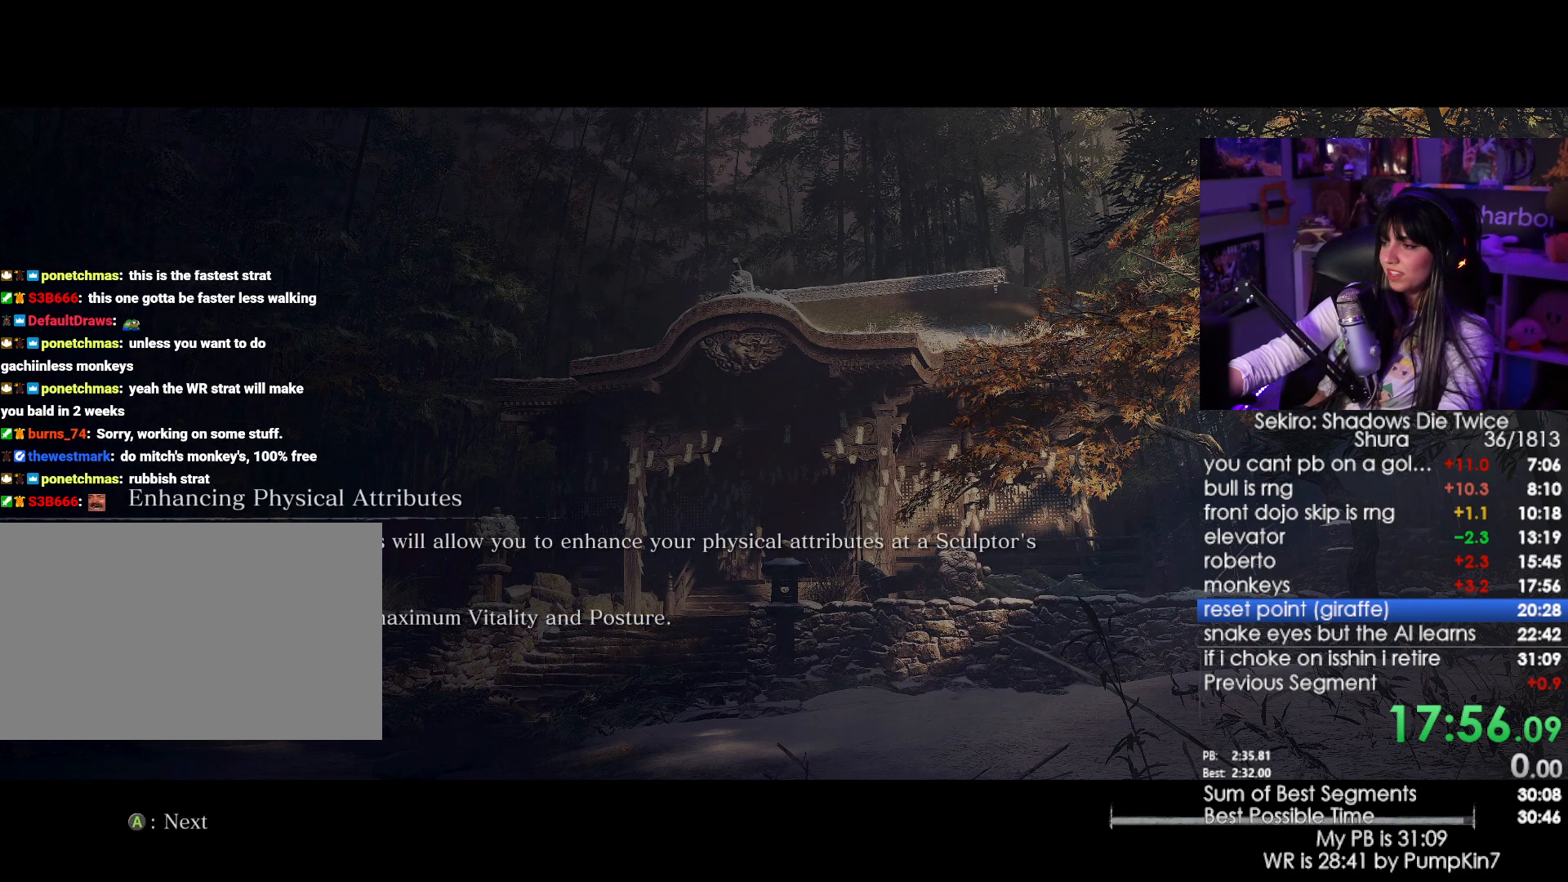
{"keys": [], "mouse": [], "events": []}
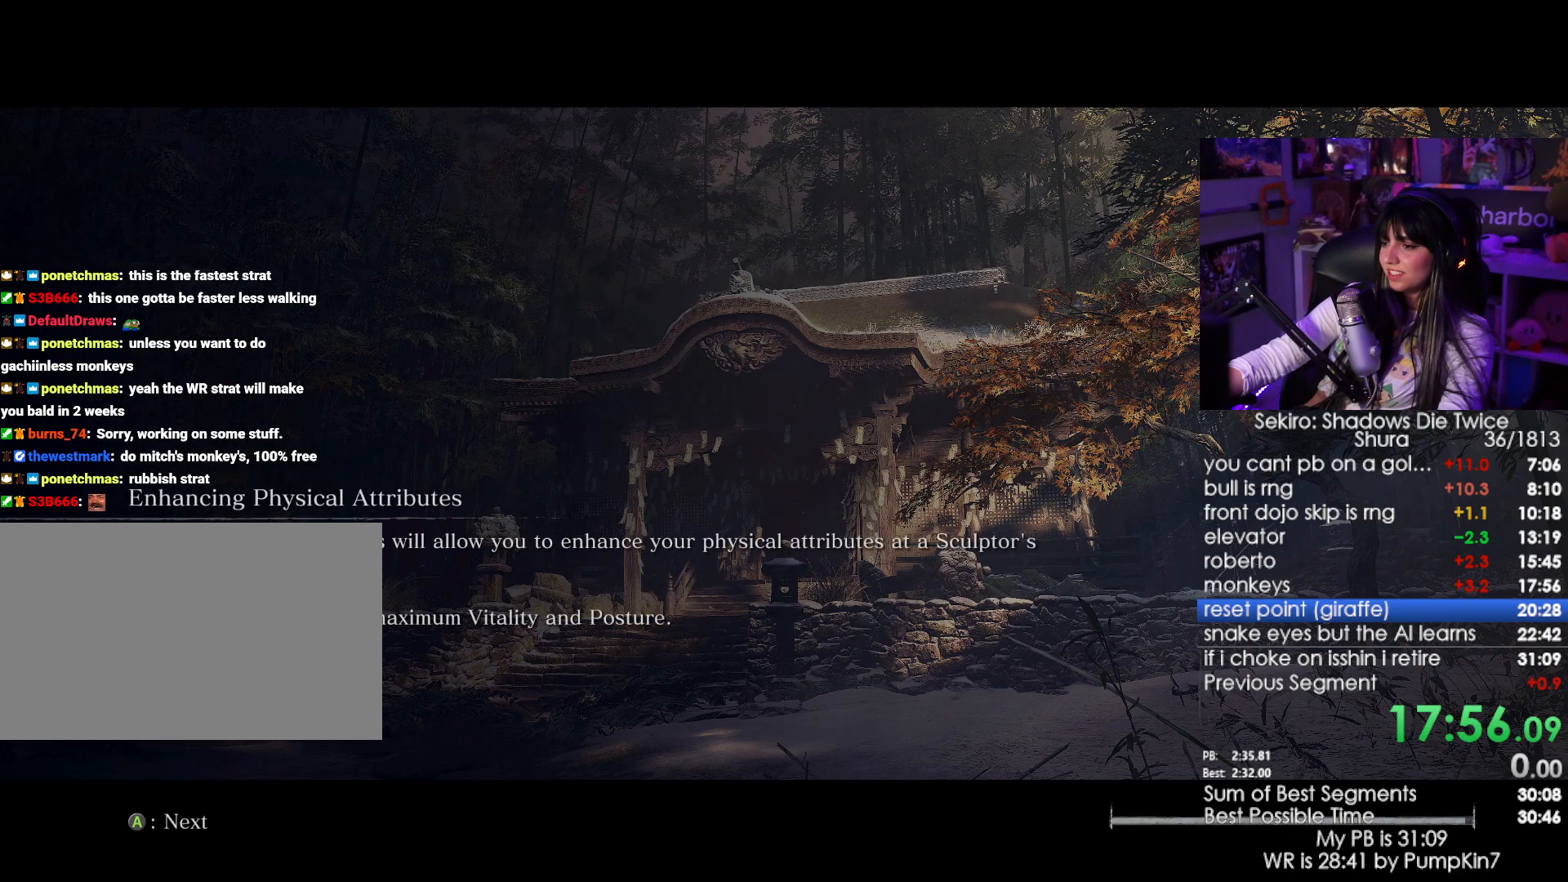
{"keys": [], "mouse": [], "events": []}
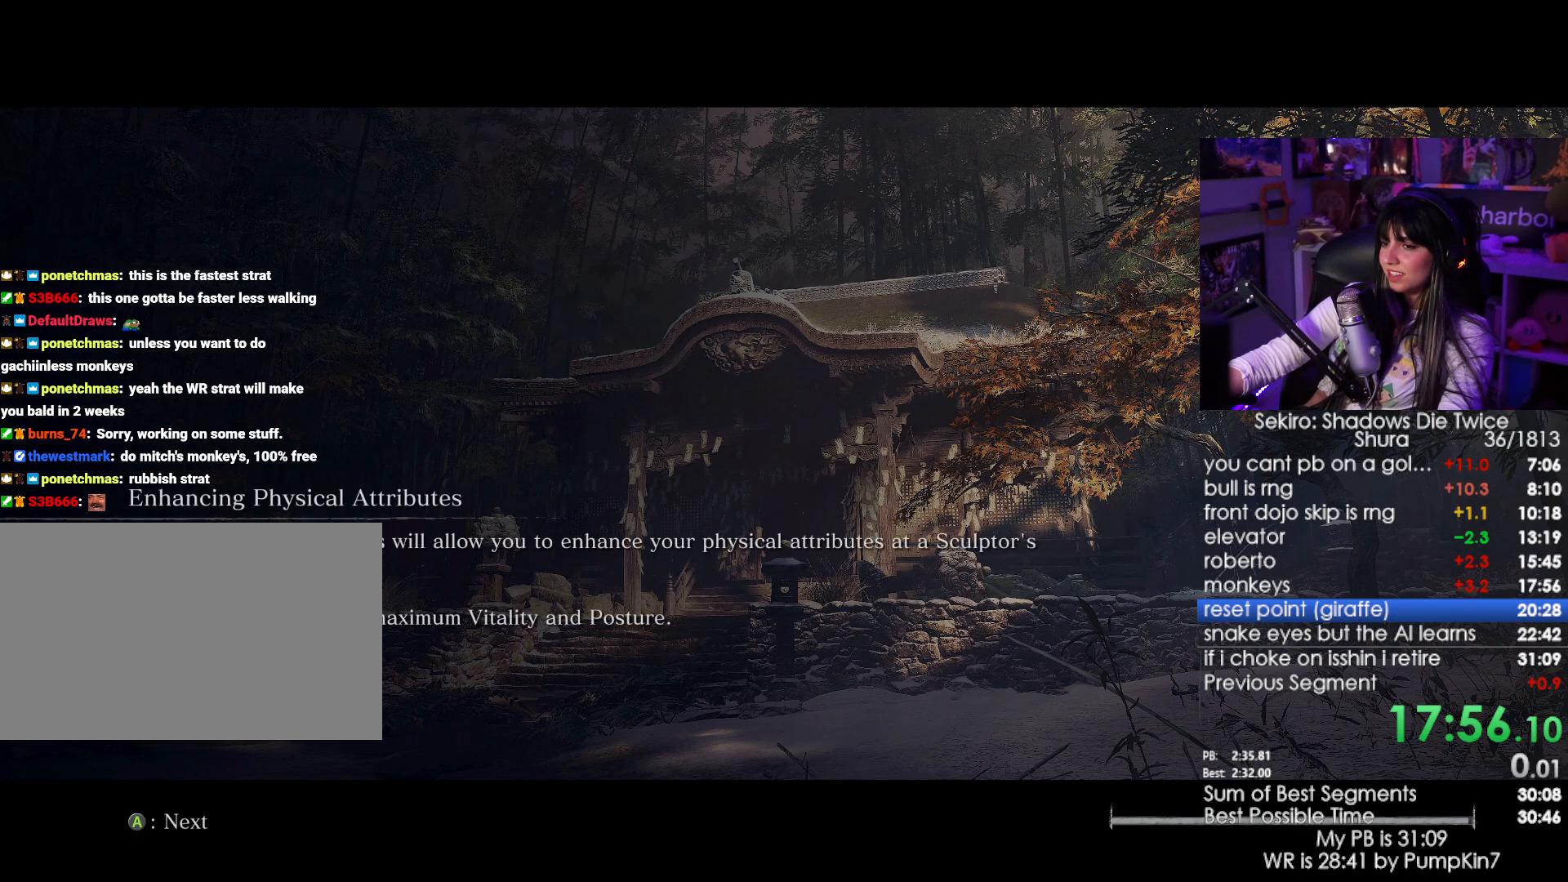
{"keys": [], "mouse": [], "events": []}
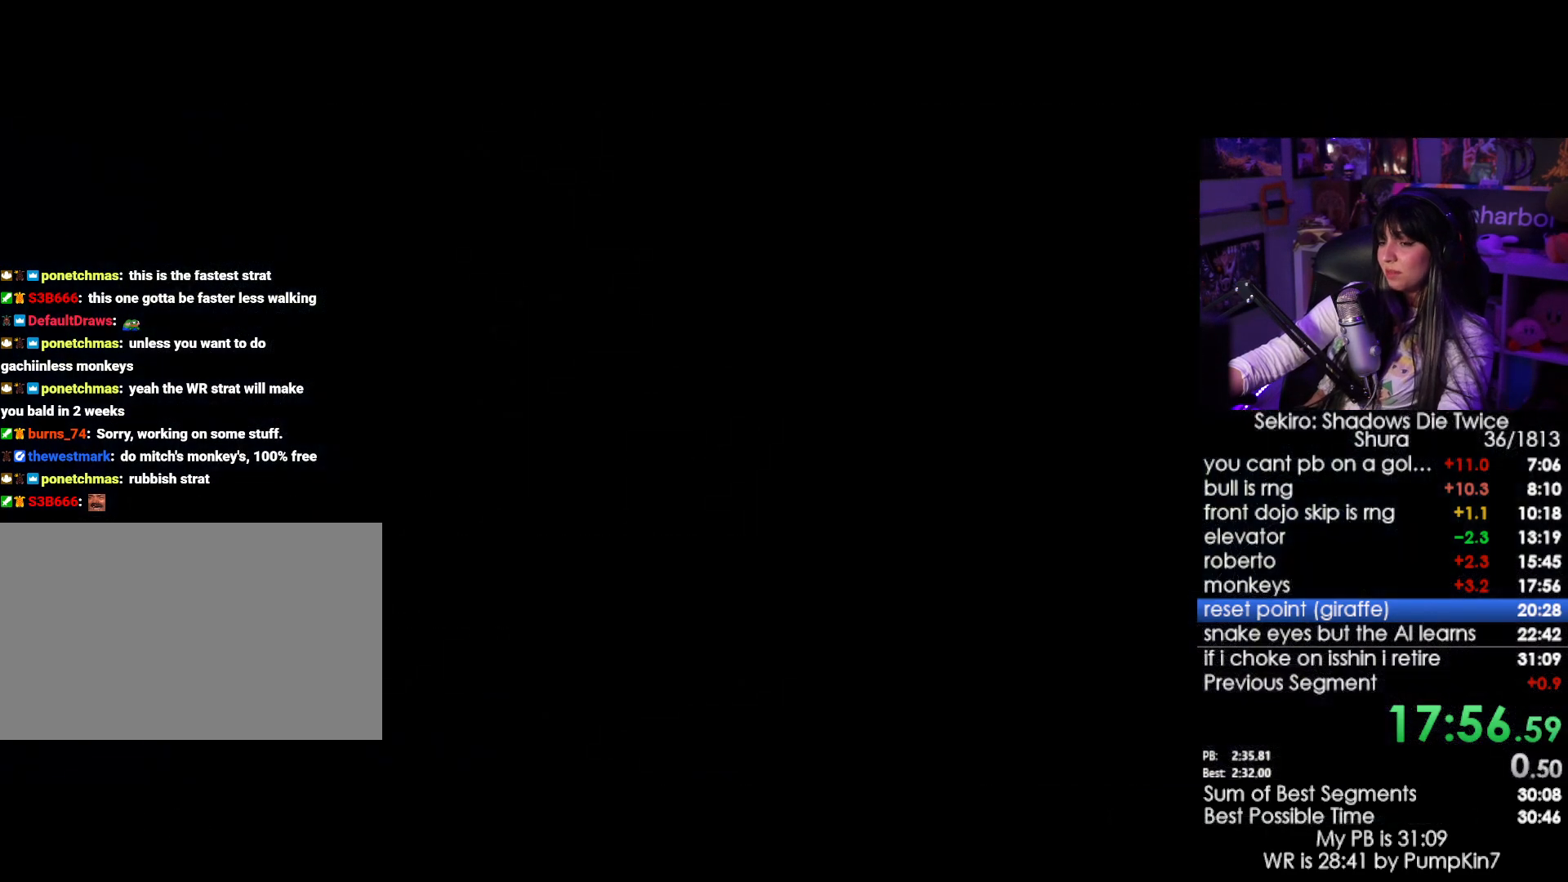
{"keys": ["w"], "mouse": [], "events": [[384, "w", "down"]]}
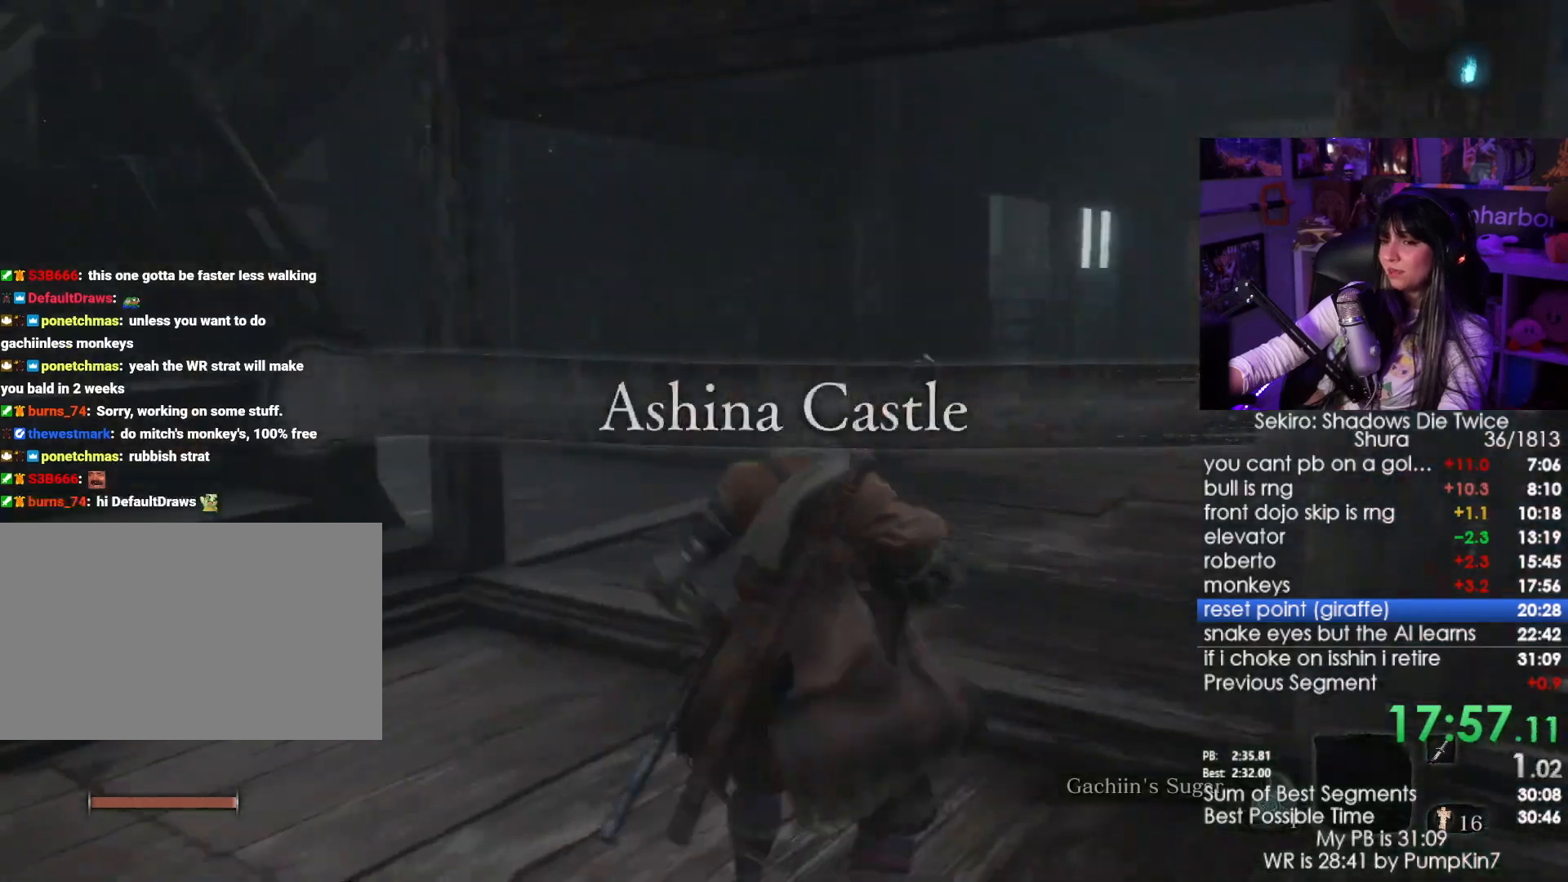
{"keys": ["e", "w"], "mouse": [], "events": [[117, "space", "down"], [267, "space", "up"], [350, "e", "down"], [434, "e", "up"], [500, "e", "down"]]}
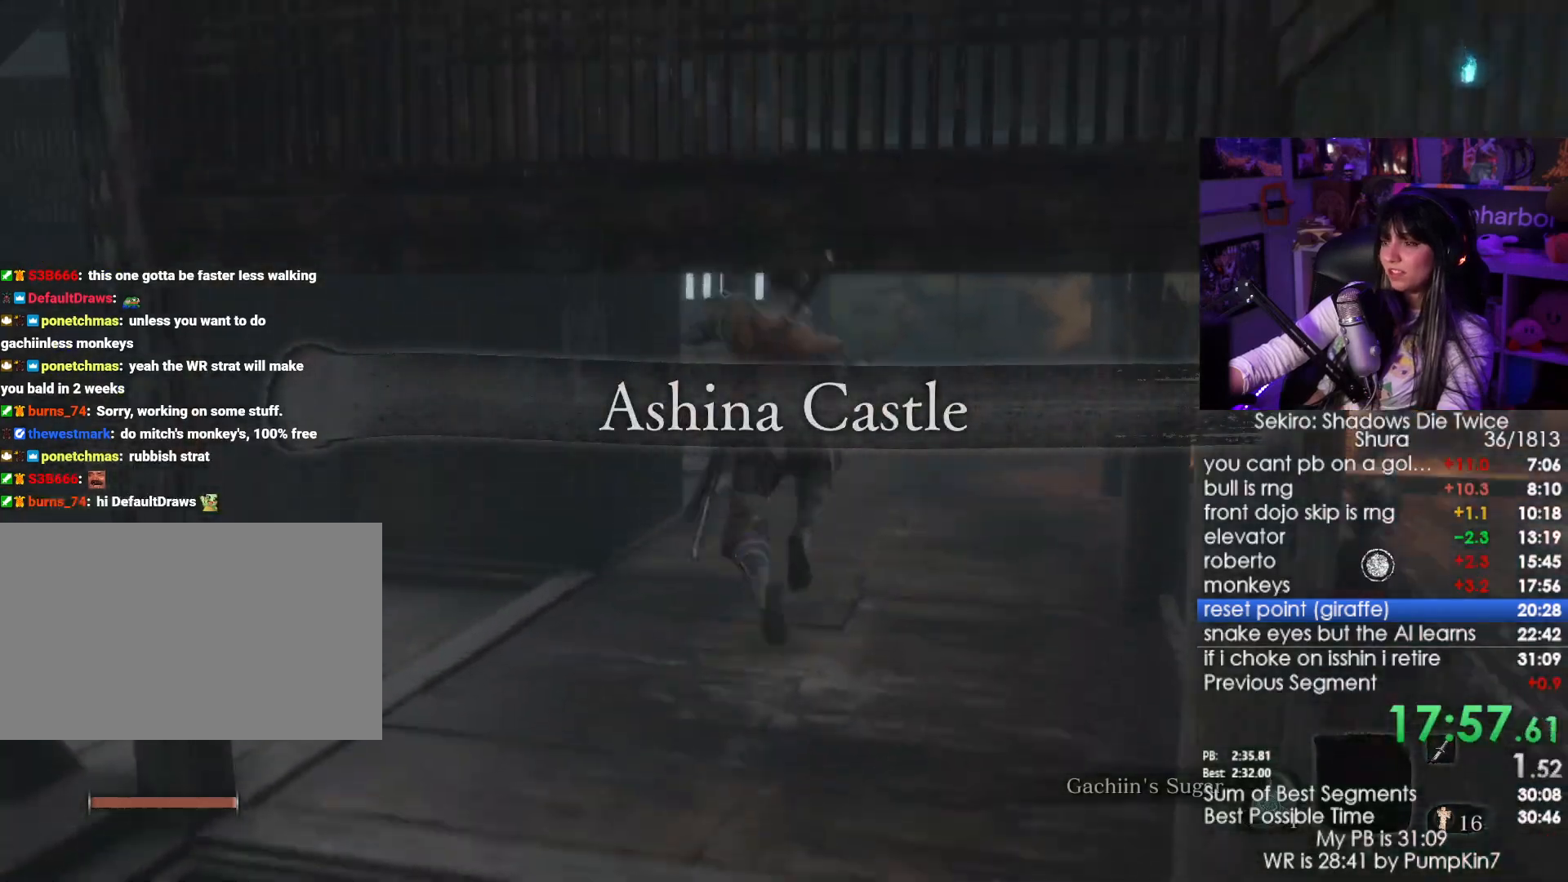
{"keys": ["w"], "mouse": [], "events": [[134, "e", "up"]]}
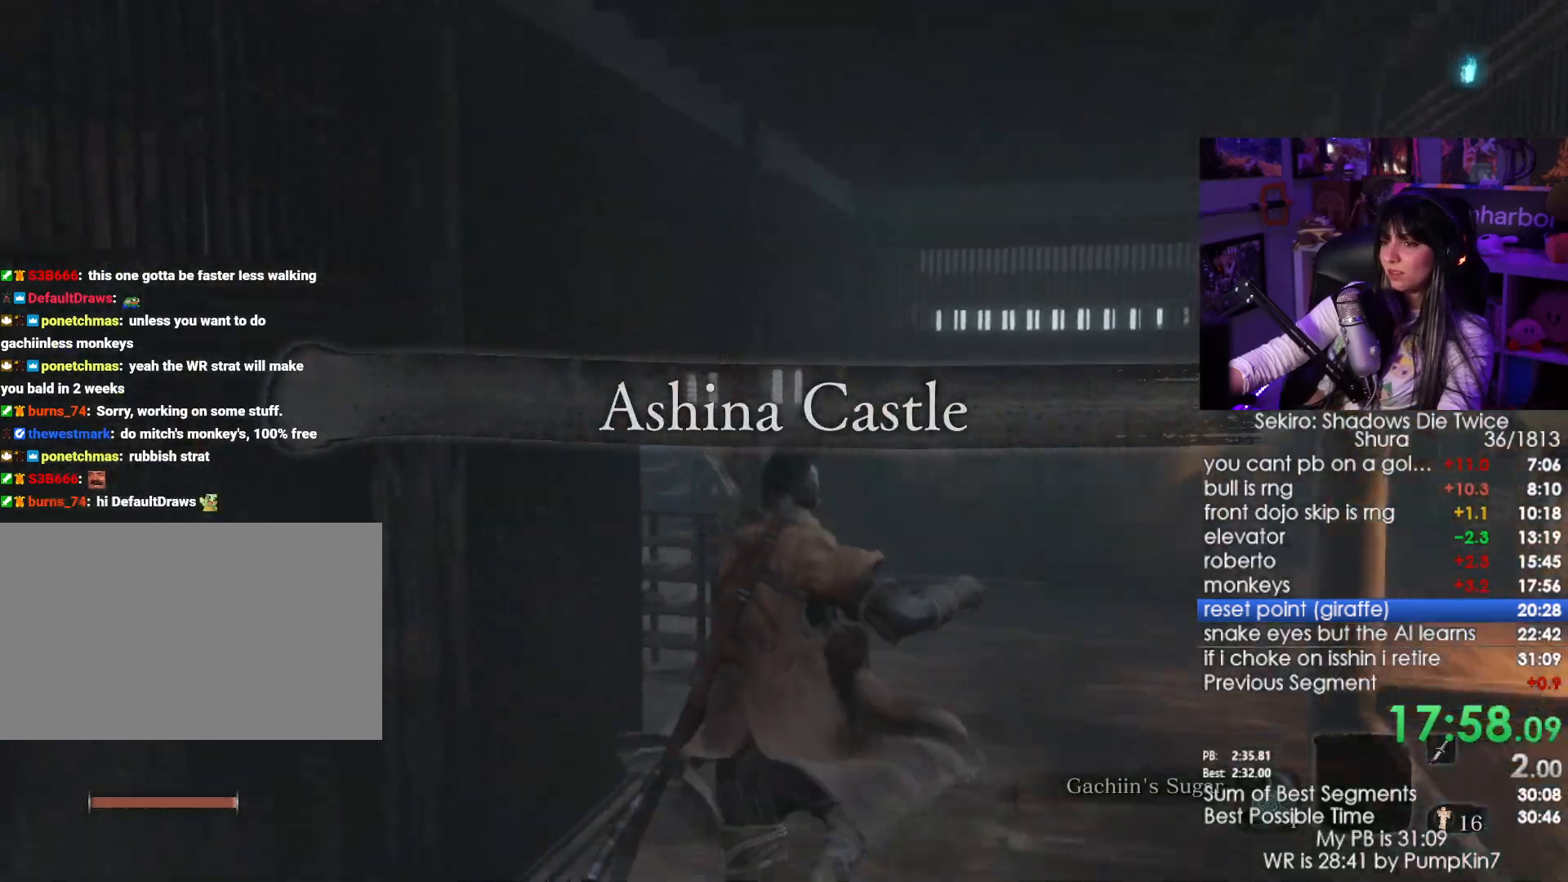
{"keys": ["w"], "mouse": [], "events": []}
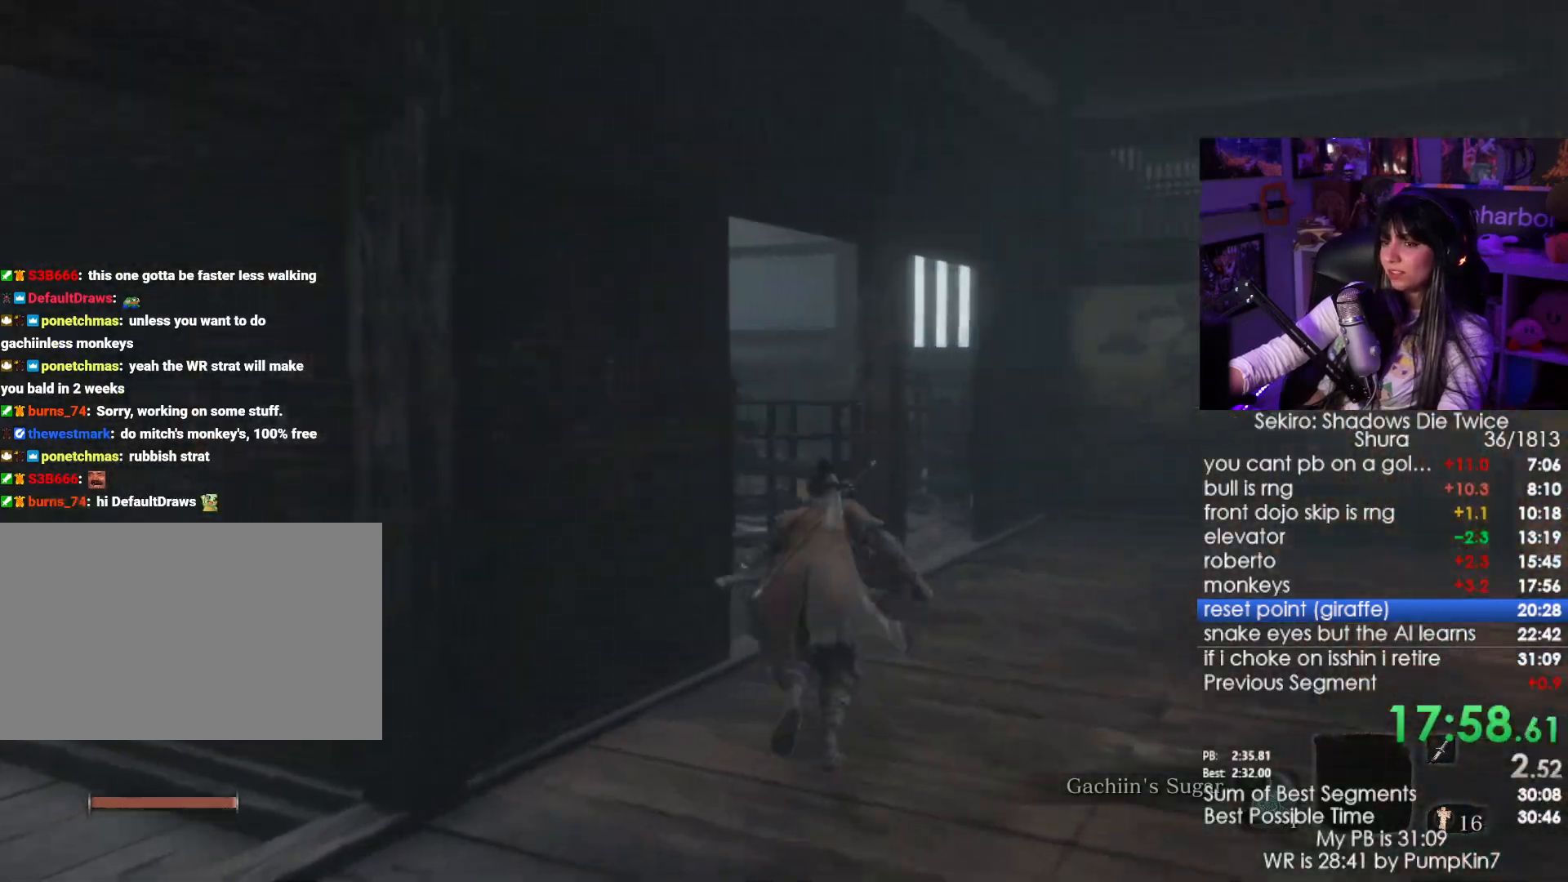
{"keys": ["w"], "mouse": [], "events": [[350, "space", "down"], [450, "space", "up"]]}
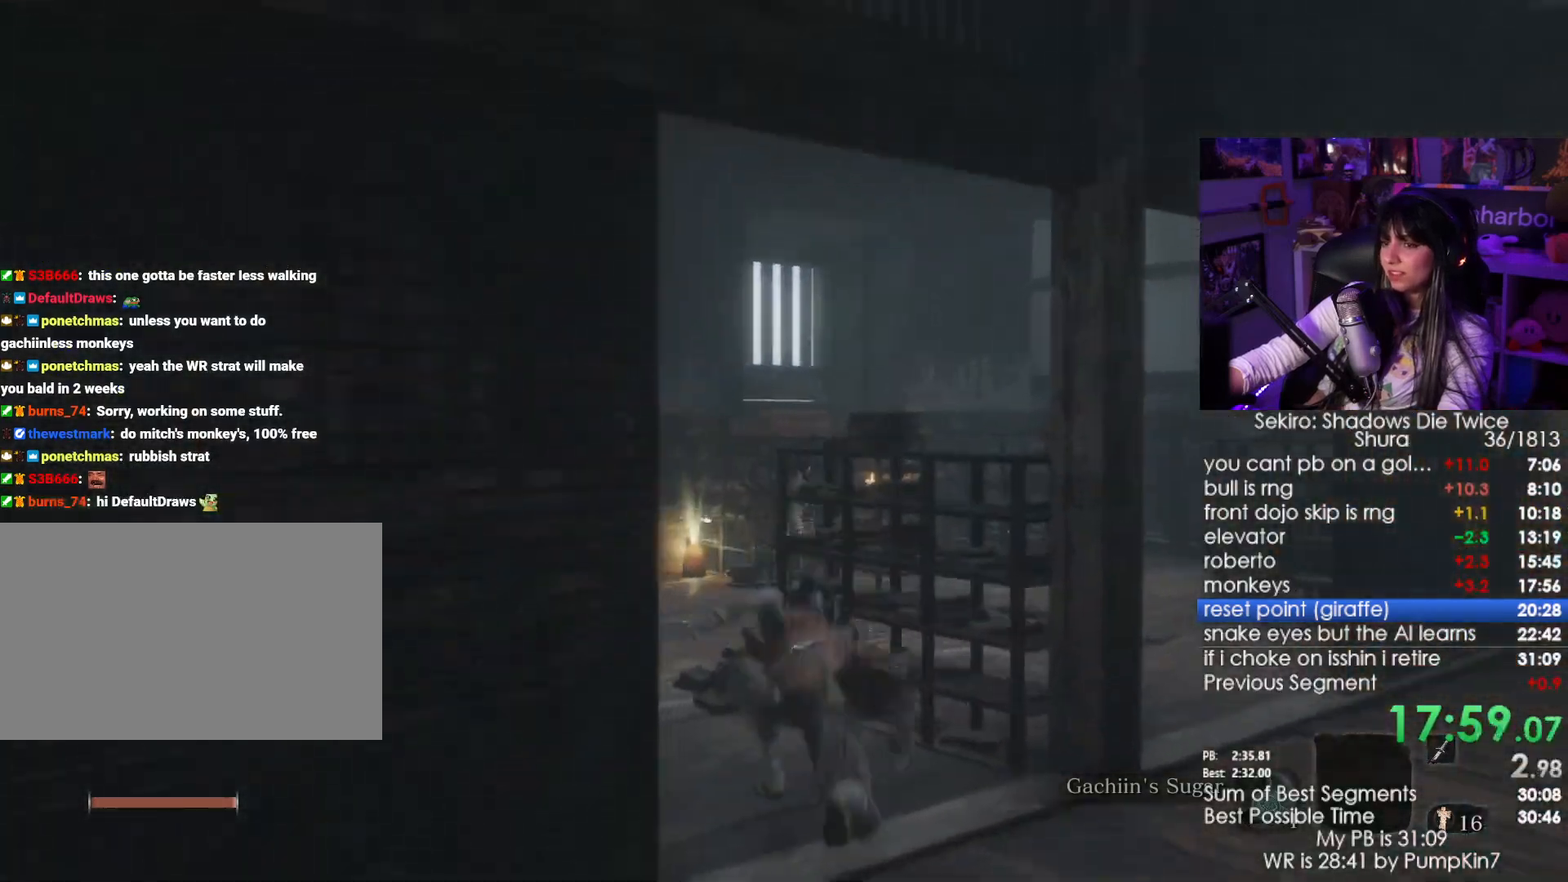
{"keys": ["w"], "mouse": [], "events": [[134, "e", "down"], [184, "e", "up"]]}
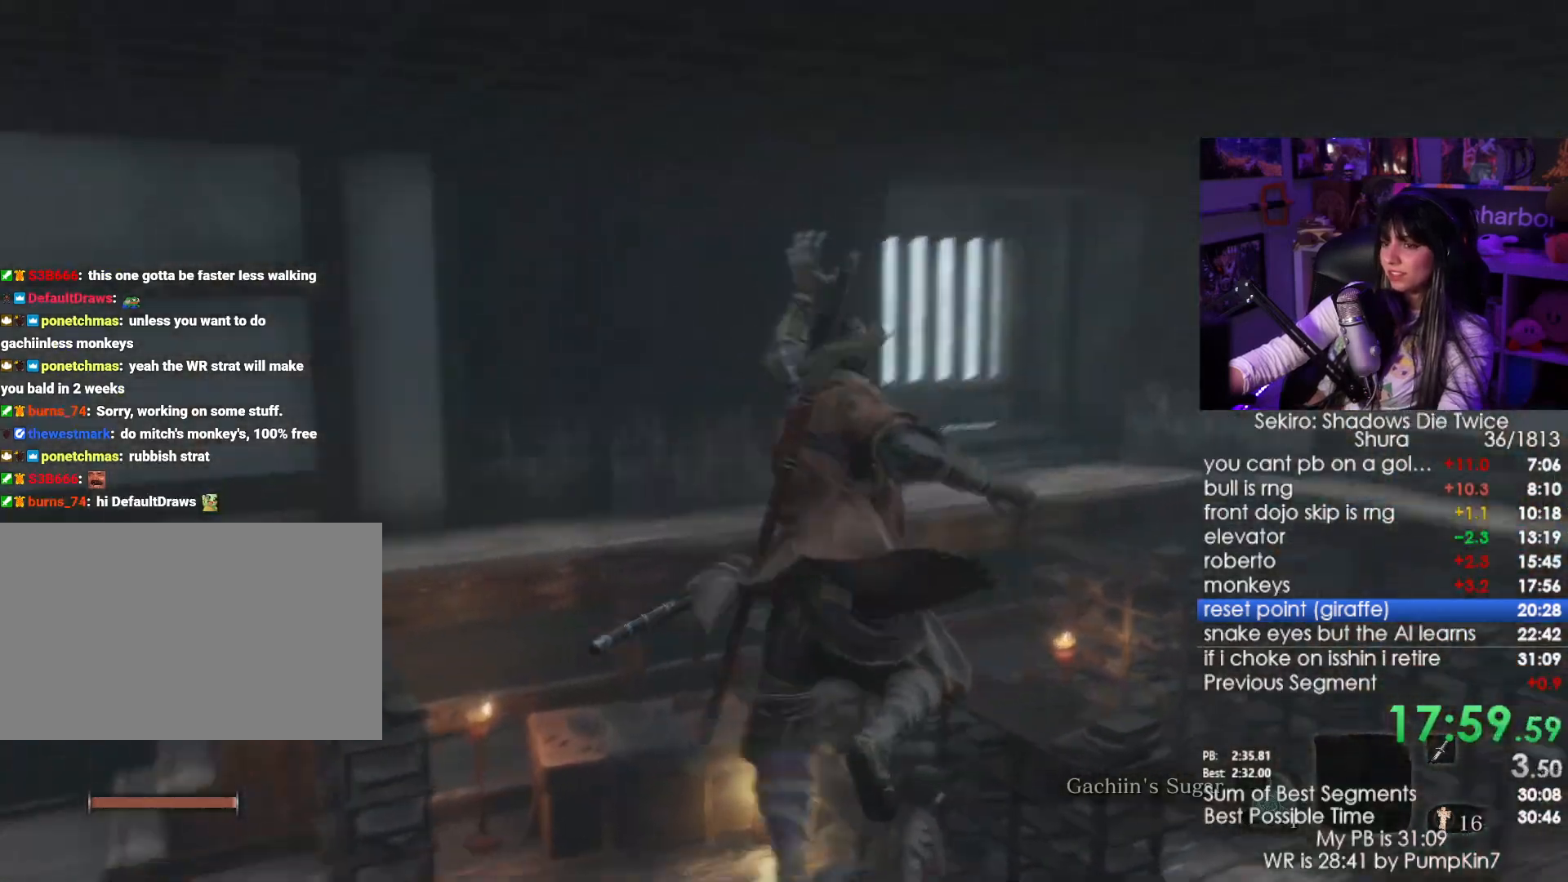
{"keys": ["w"], "mouse": [], "events": []}
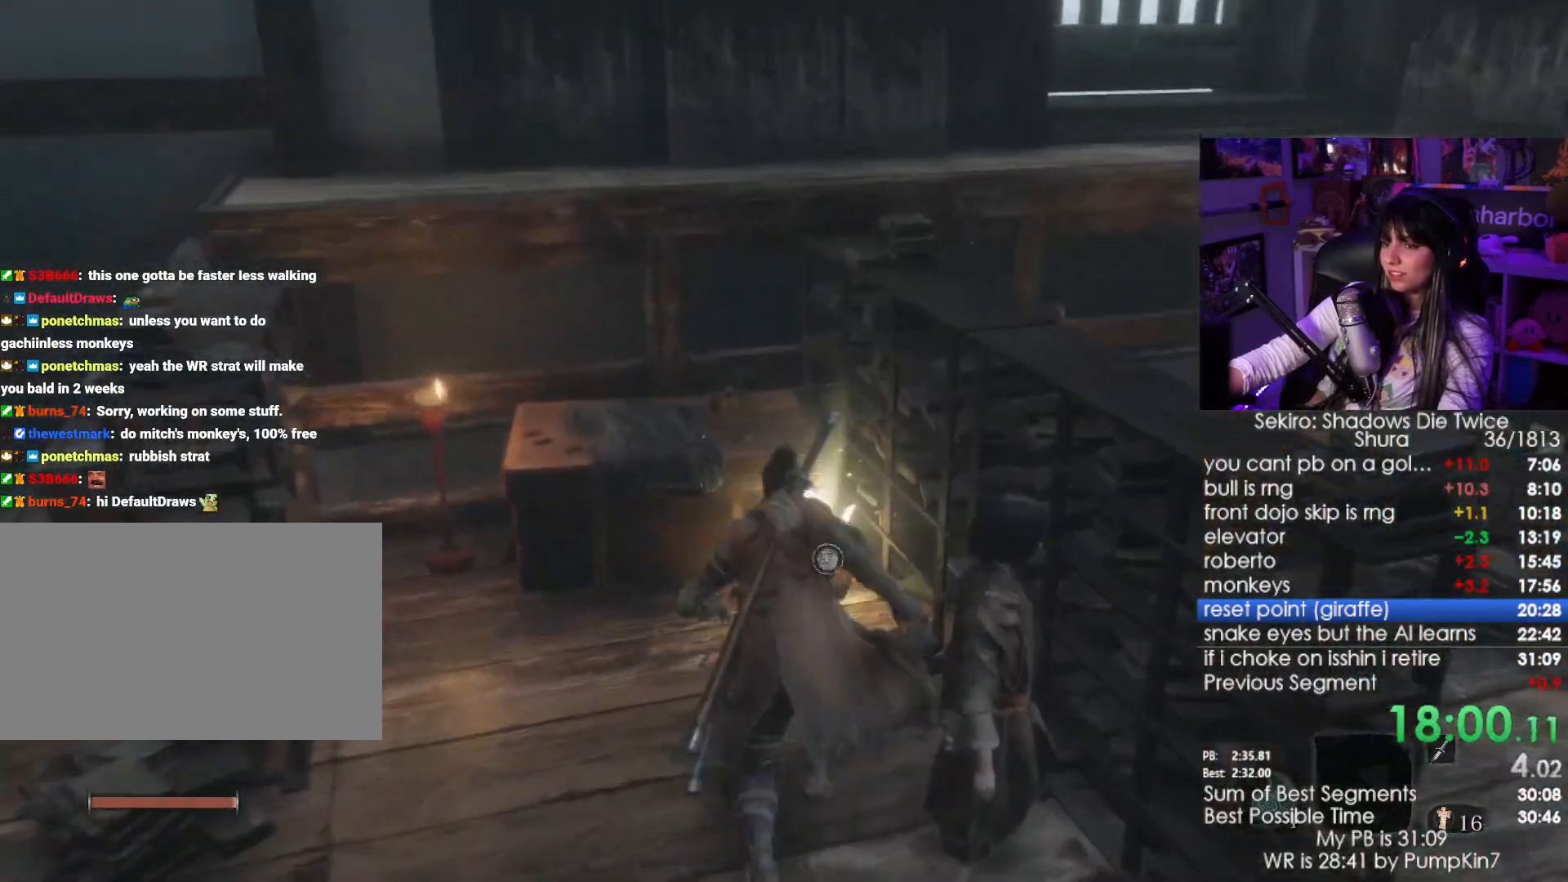
{"keys": ["e"], "mouse": [], "events": [[217, "e", "down"], [217, "w", "up"], [317, "e", "up"], [350, "e", "down"], [450, "e", "up"], [500, "e", "down"]]}
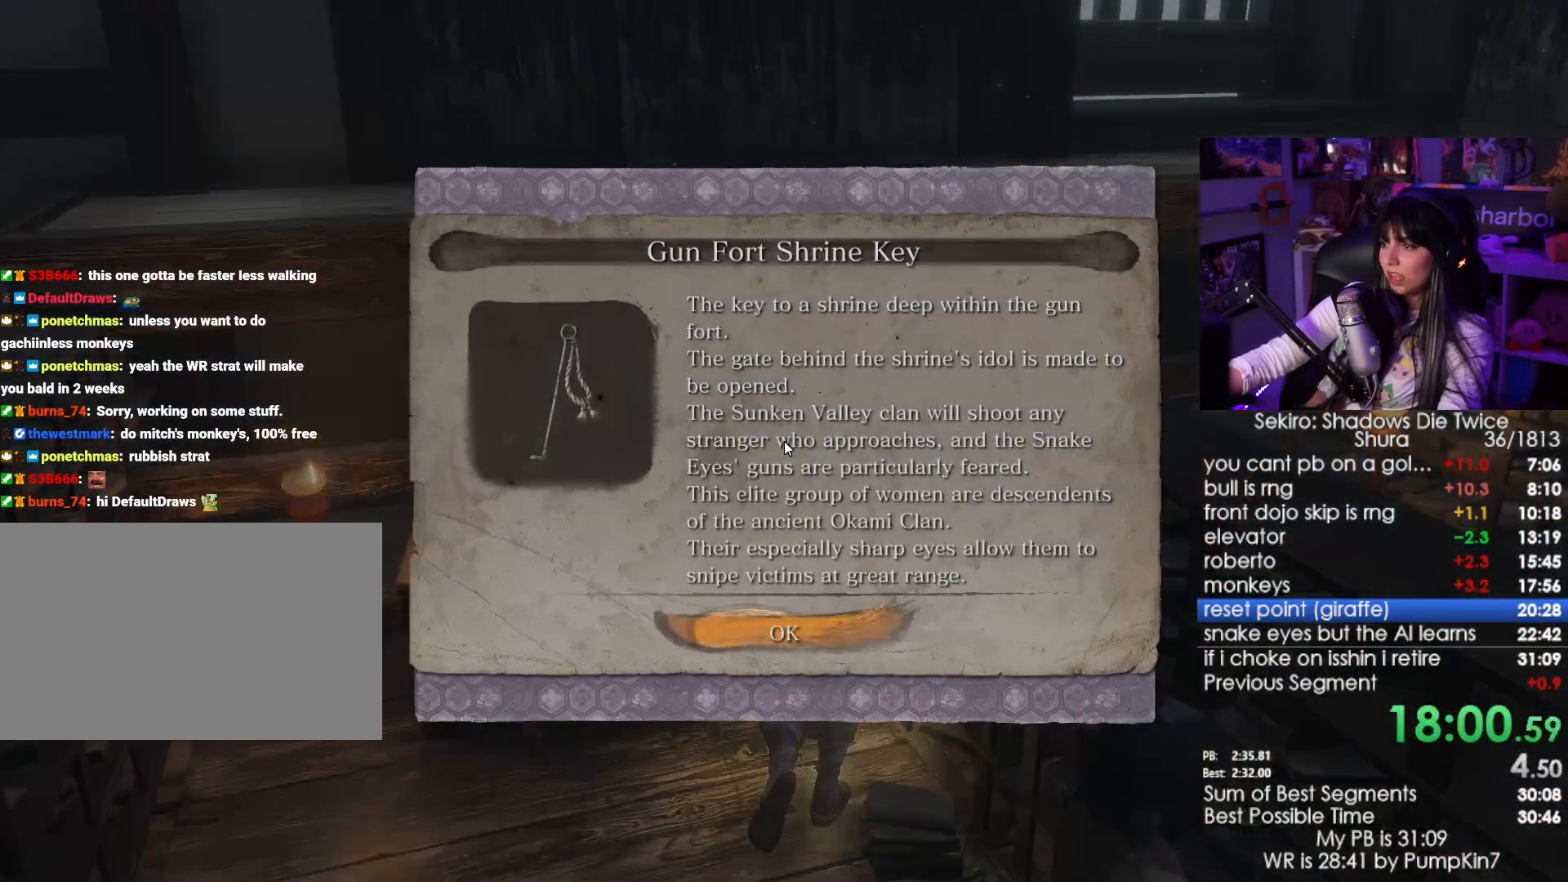
{"keys": ["shift", "w"], "mouse": [], "events": [[100, "e", "up"], [134, "e", "down"], [234, "e", "up"], [467, "shift", "down"], [467, "w", "down"]]}
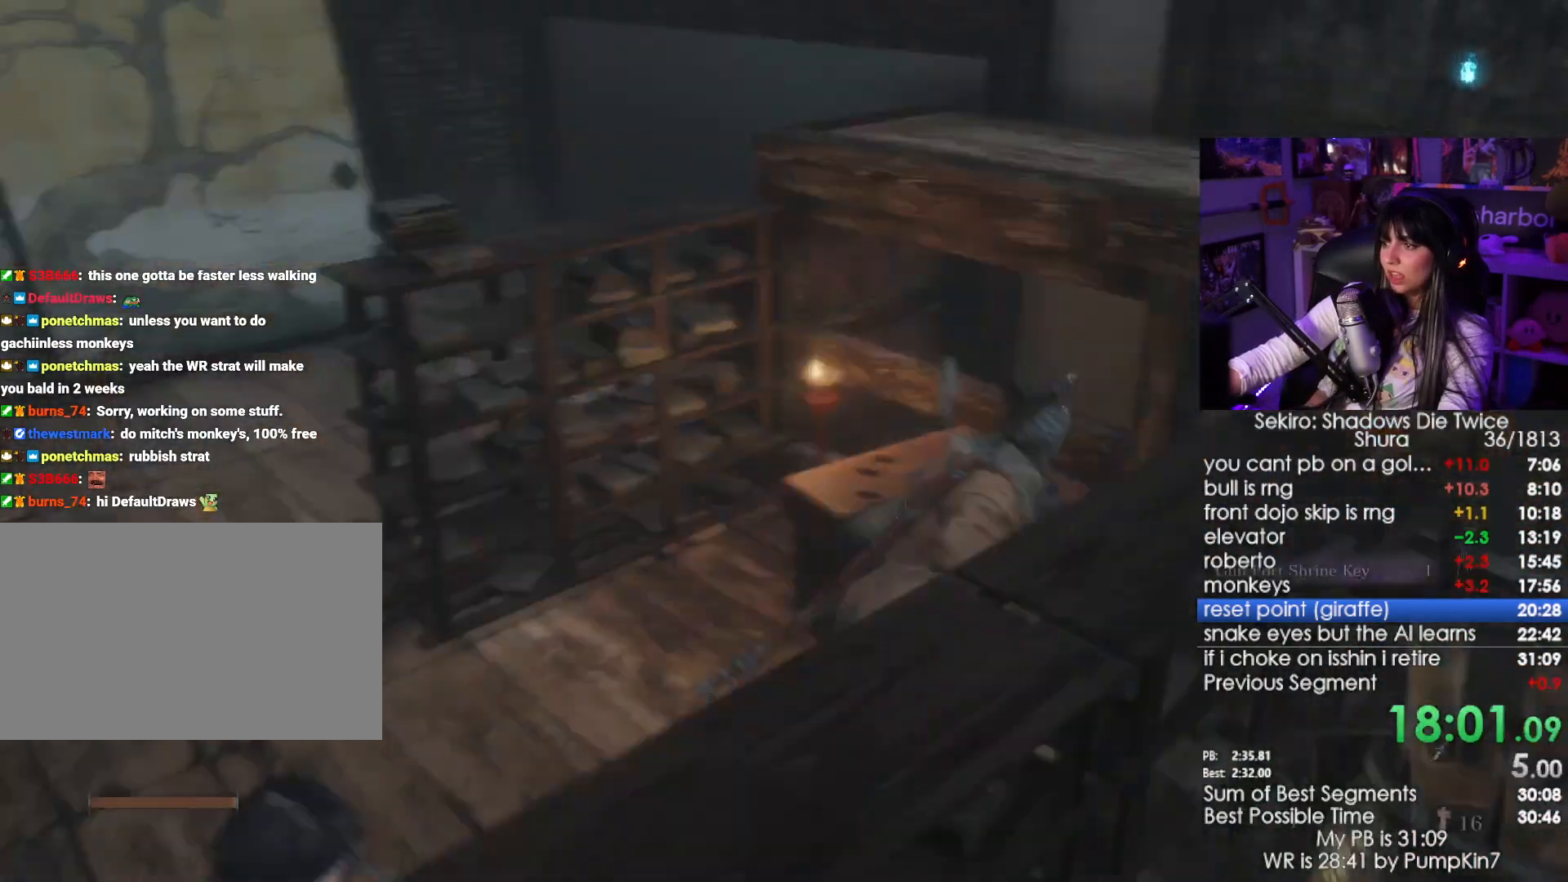
{"keys": ["shift", "w"], "mouse": [], "events": []}
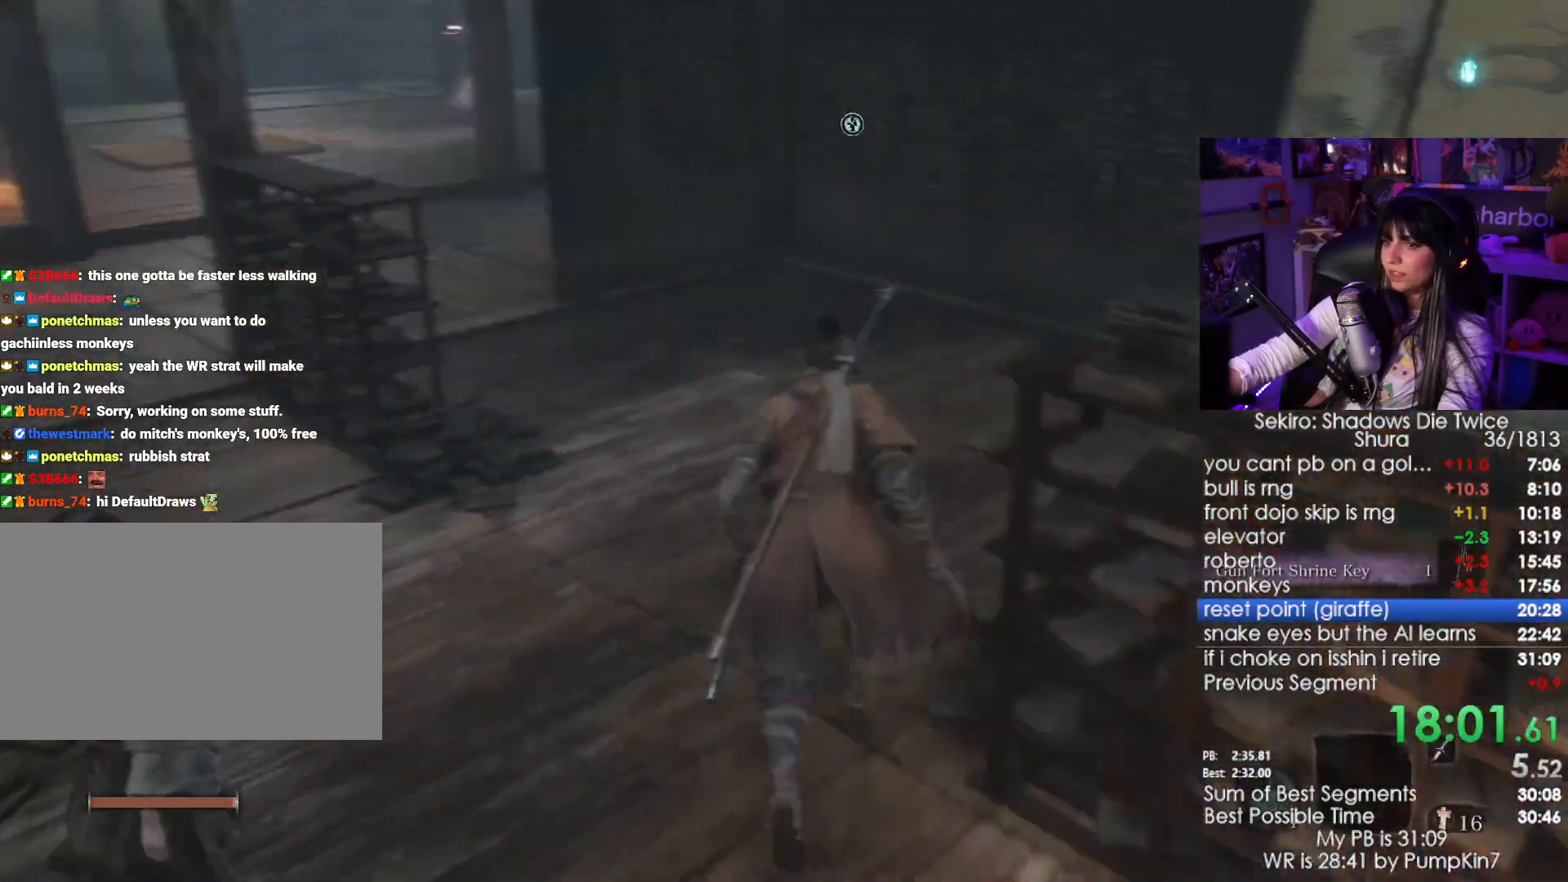
{"keys": ["shift", "w"], "mouse": [], "events": []}
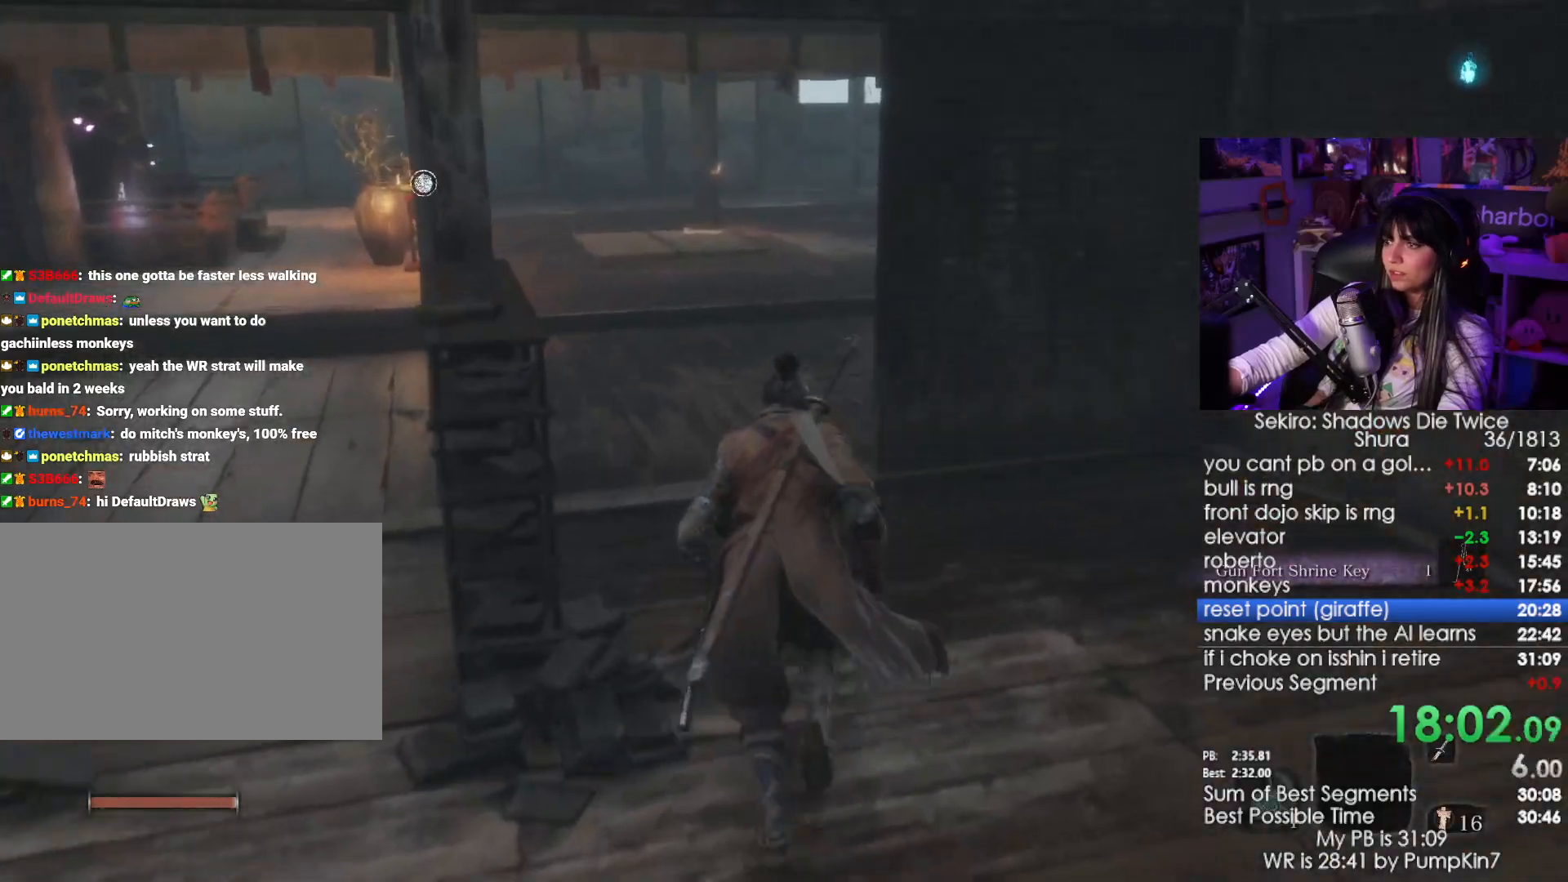
{"keys": ["shift", "w"], "mouse": [], "events": []}
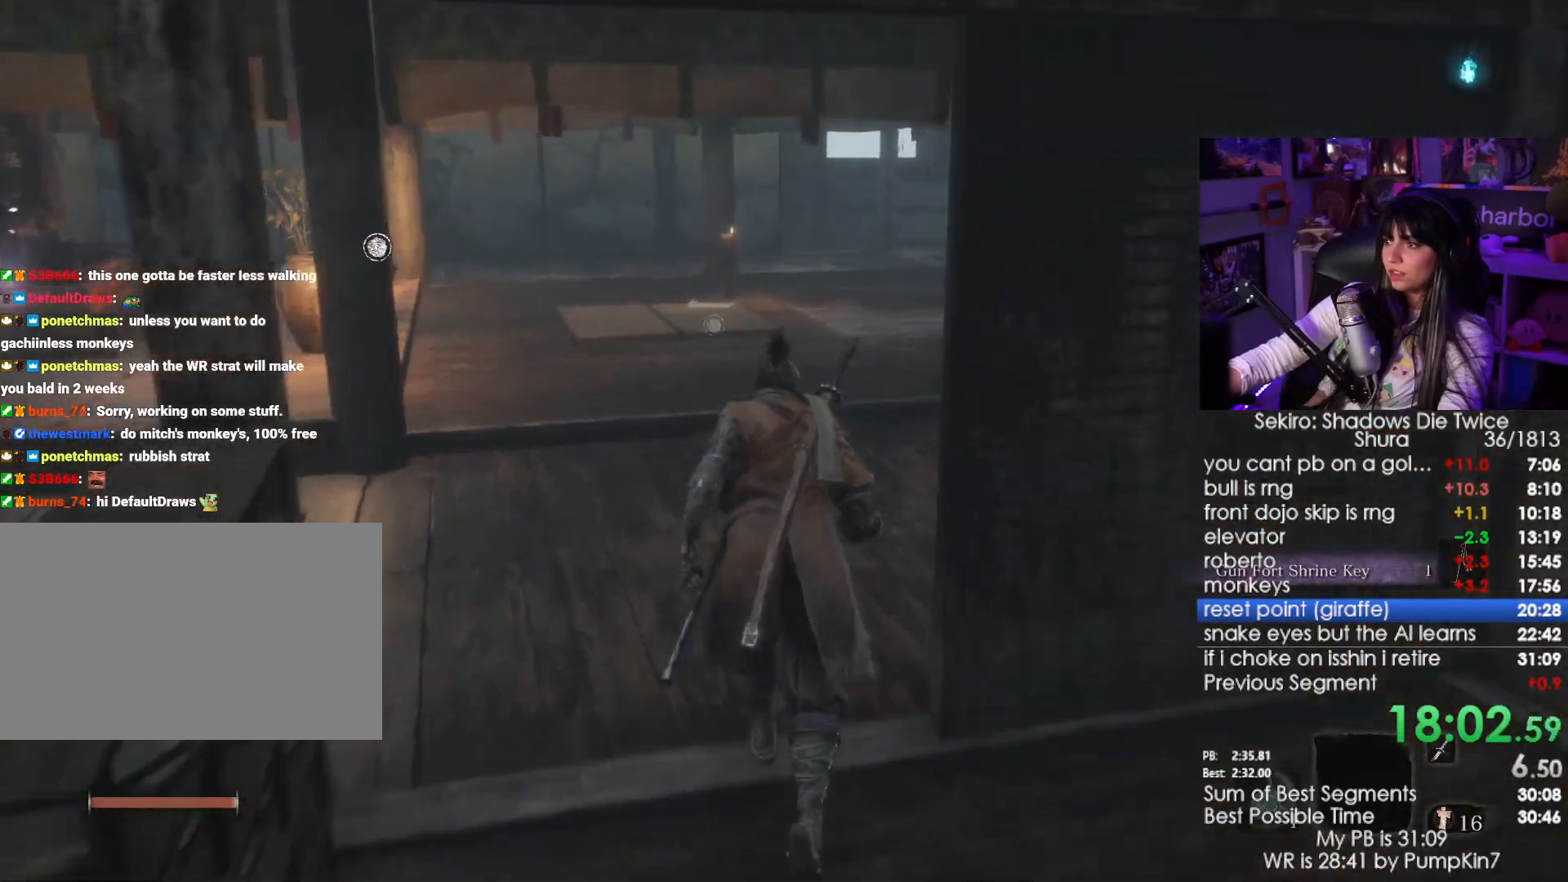
{"keys": ["shift", "w"], "mouse": [], "events": []}
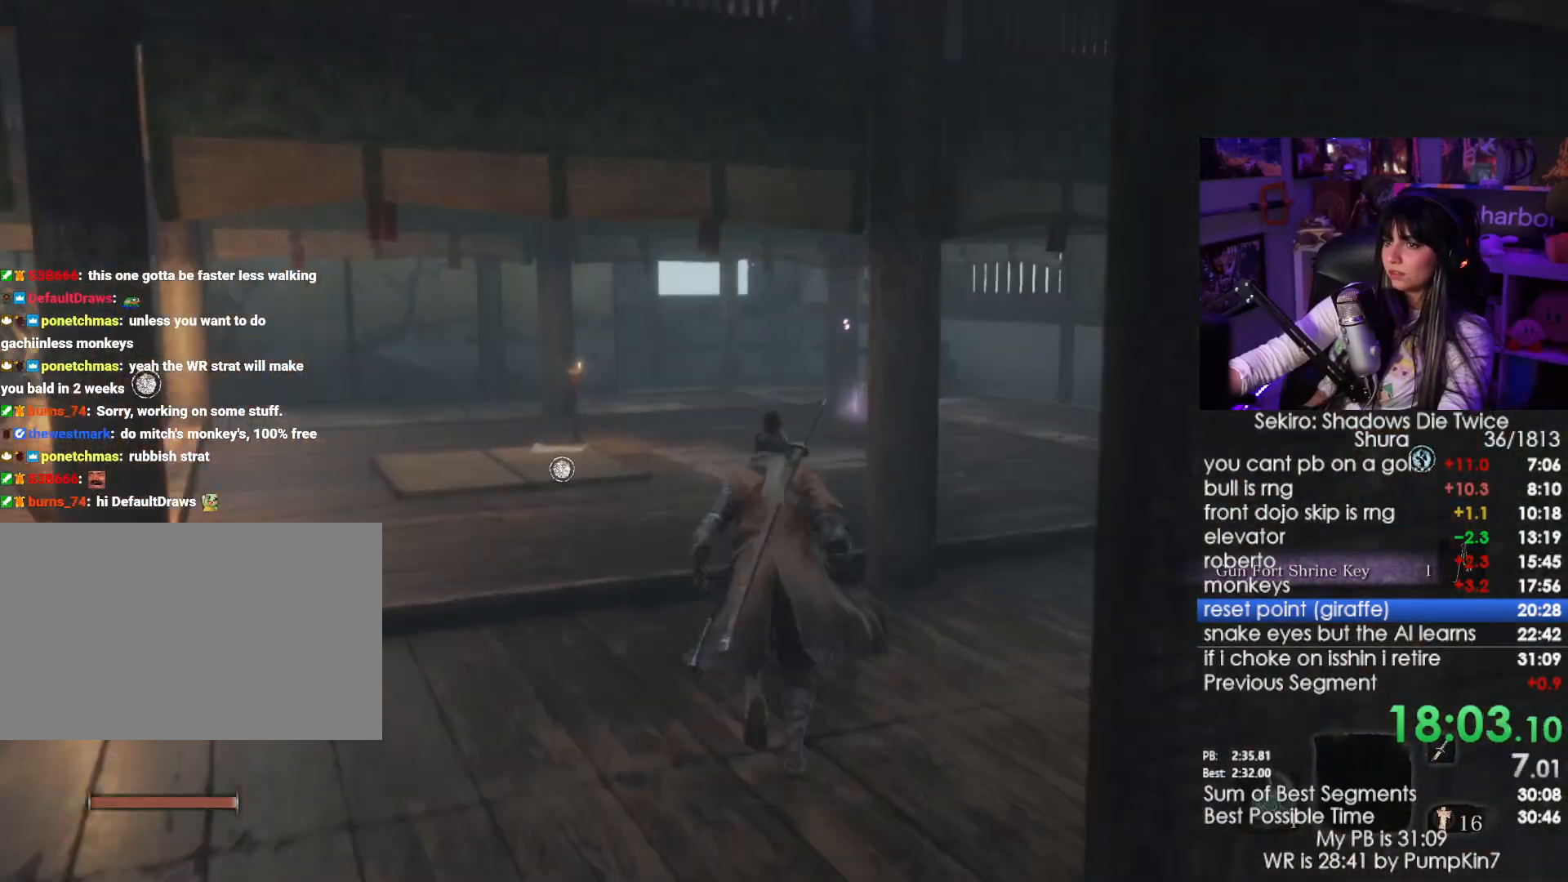
{"keys": ["shift", "w"], "mouse": [], "events": []}
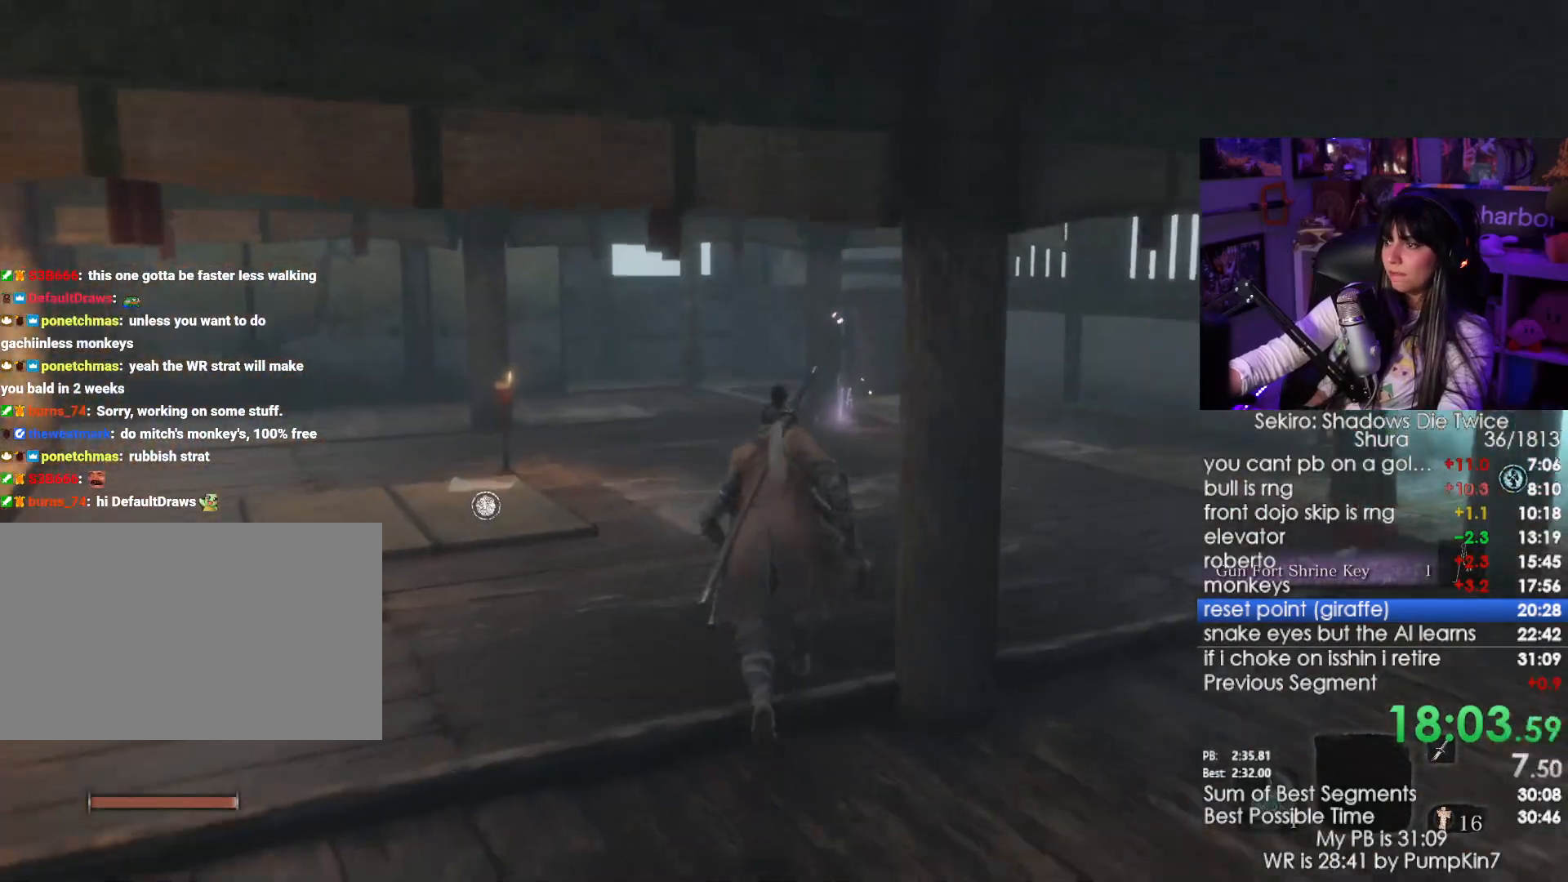
{"keys": ["shift", "w"], "mouse": [], "events": [[284, "space", "down"], [384, "space", "up"]]}
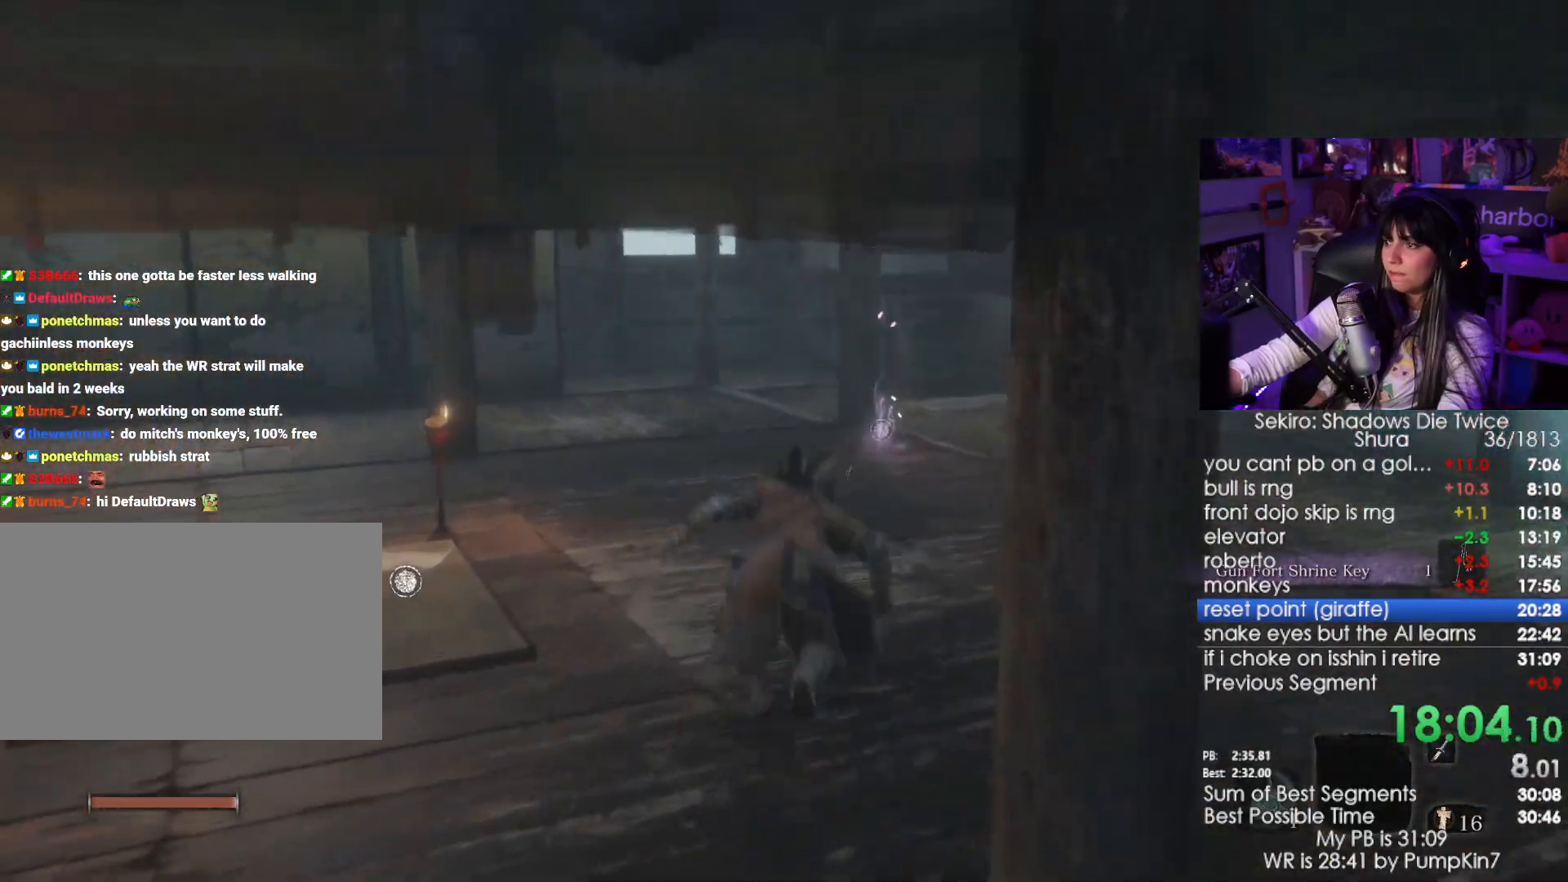
{"keys": ["shift", "w"], "mouse": [], "events": [[17, "e", "down"], [67, "e", "up"], [150, "e", "down"], [200, "e", "up"]]}
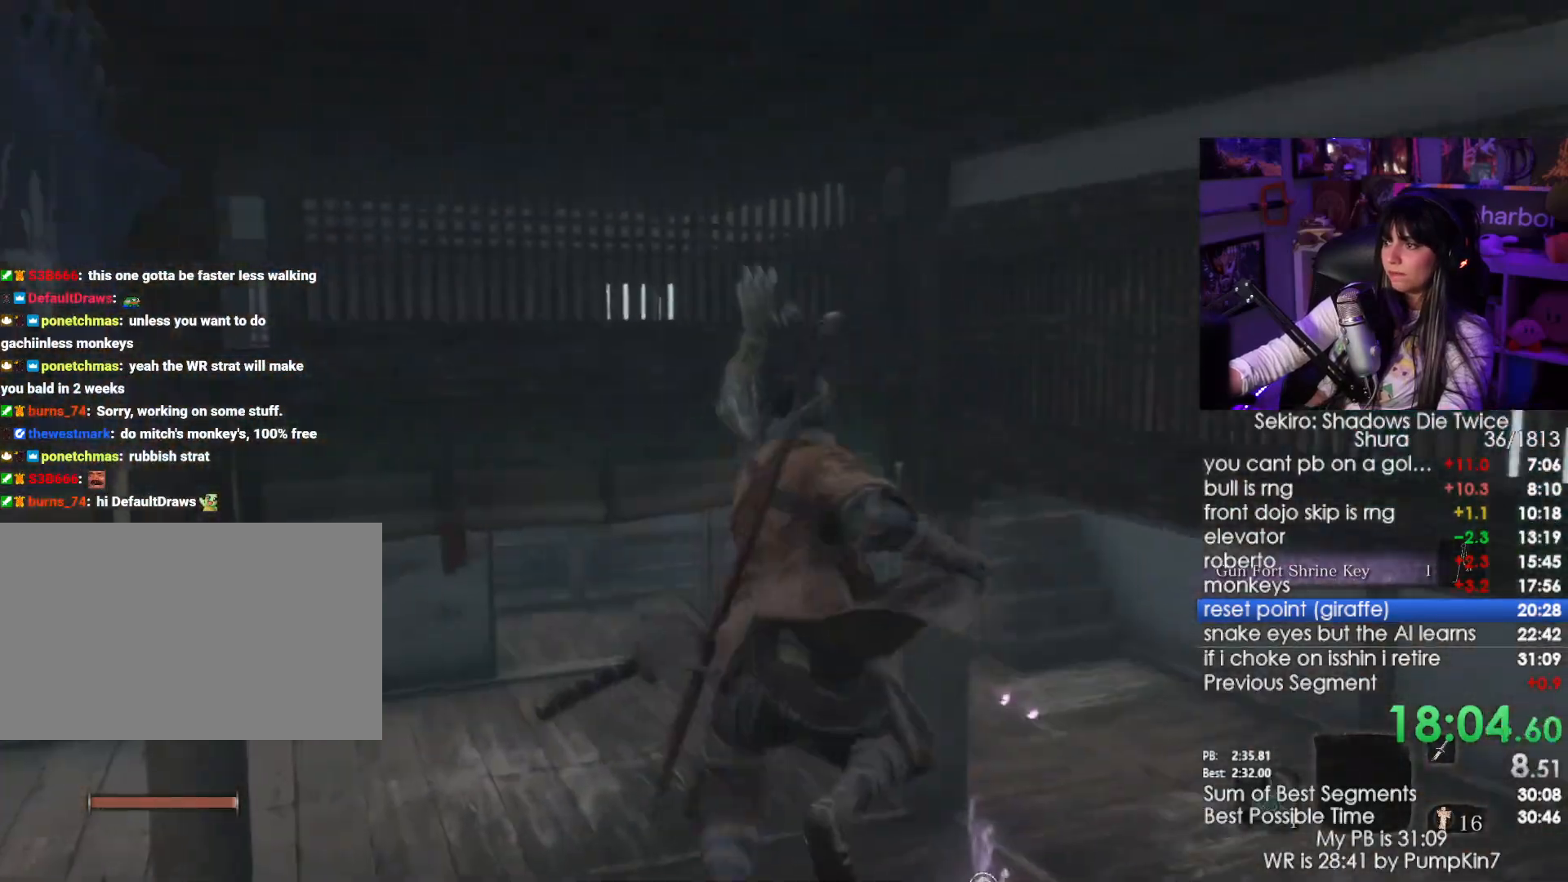
{"keys": ["shift", "w"], "mouse": [], "events": []}
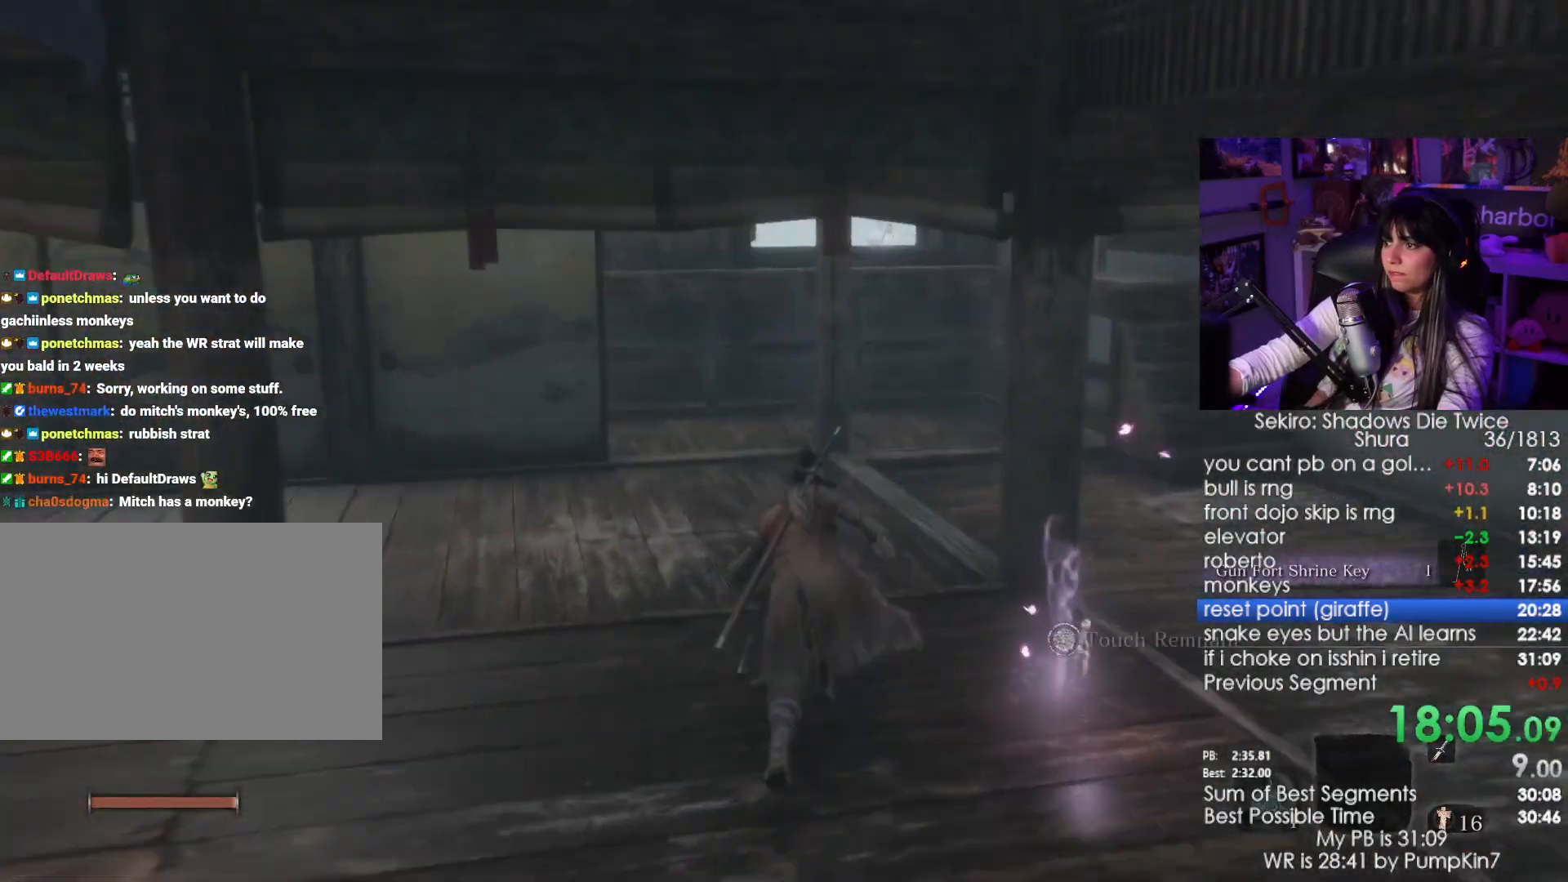
{"keys": ["shift", "w"], "mouse": [], "events": []}
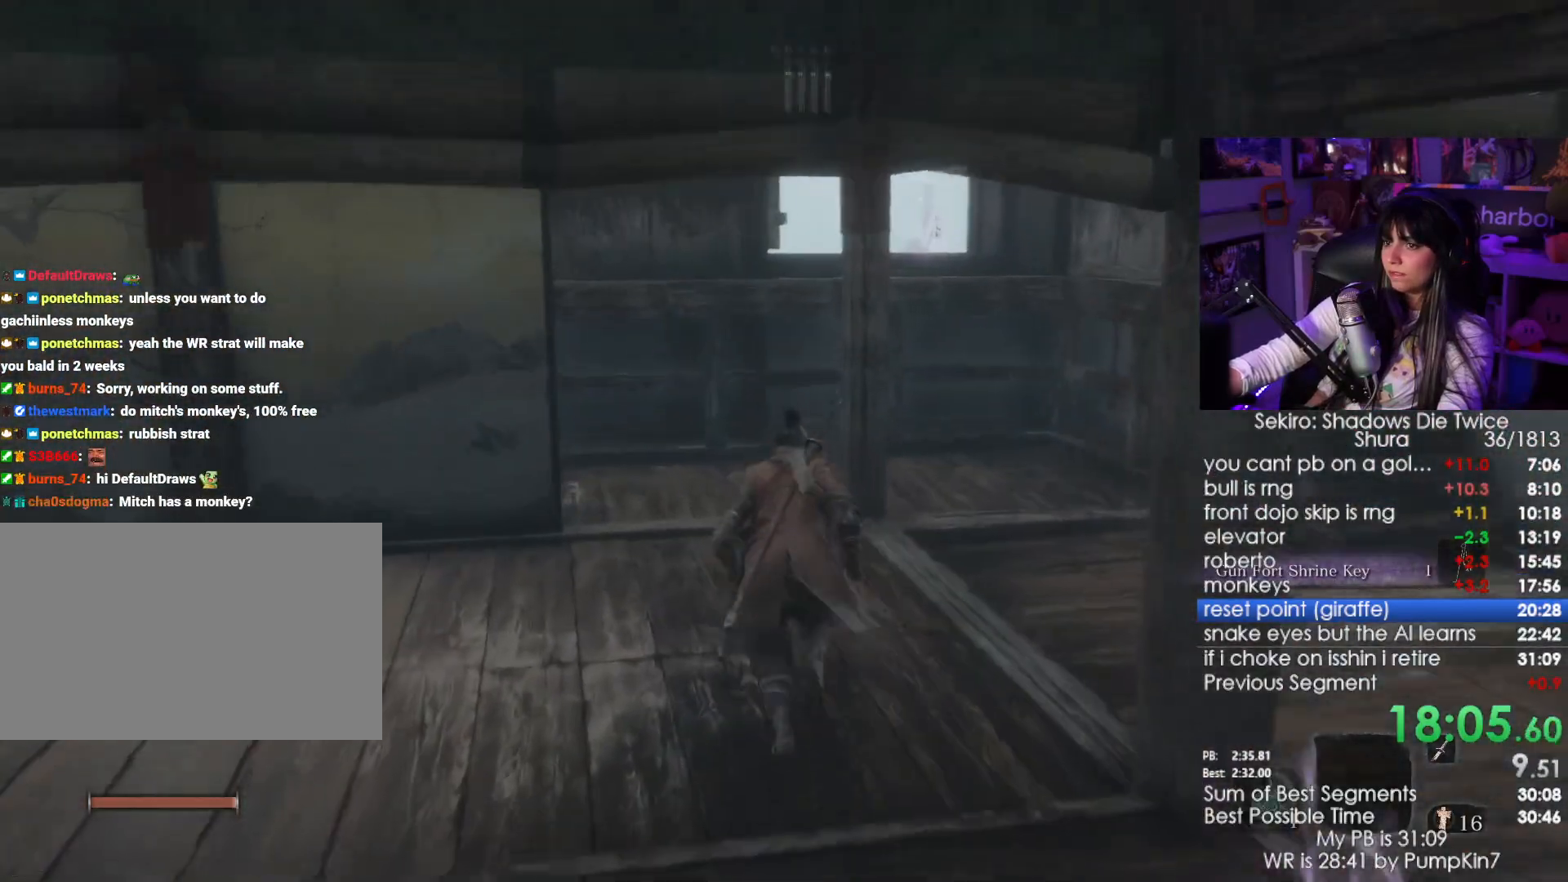
{"keys": ["shift", "w"], "mouse": [], "events": []}
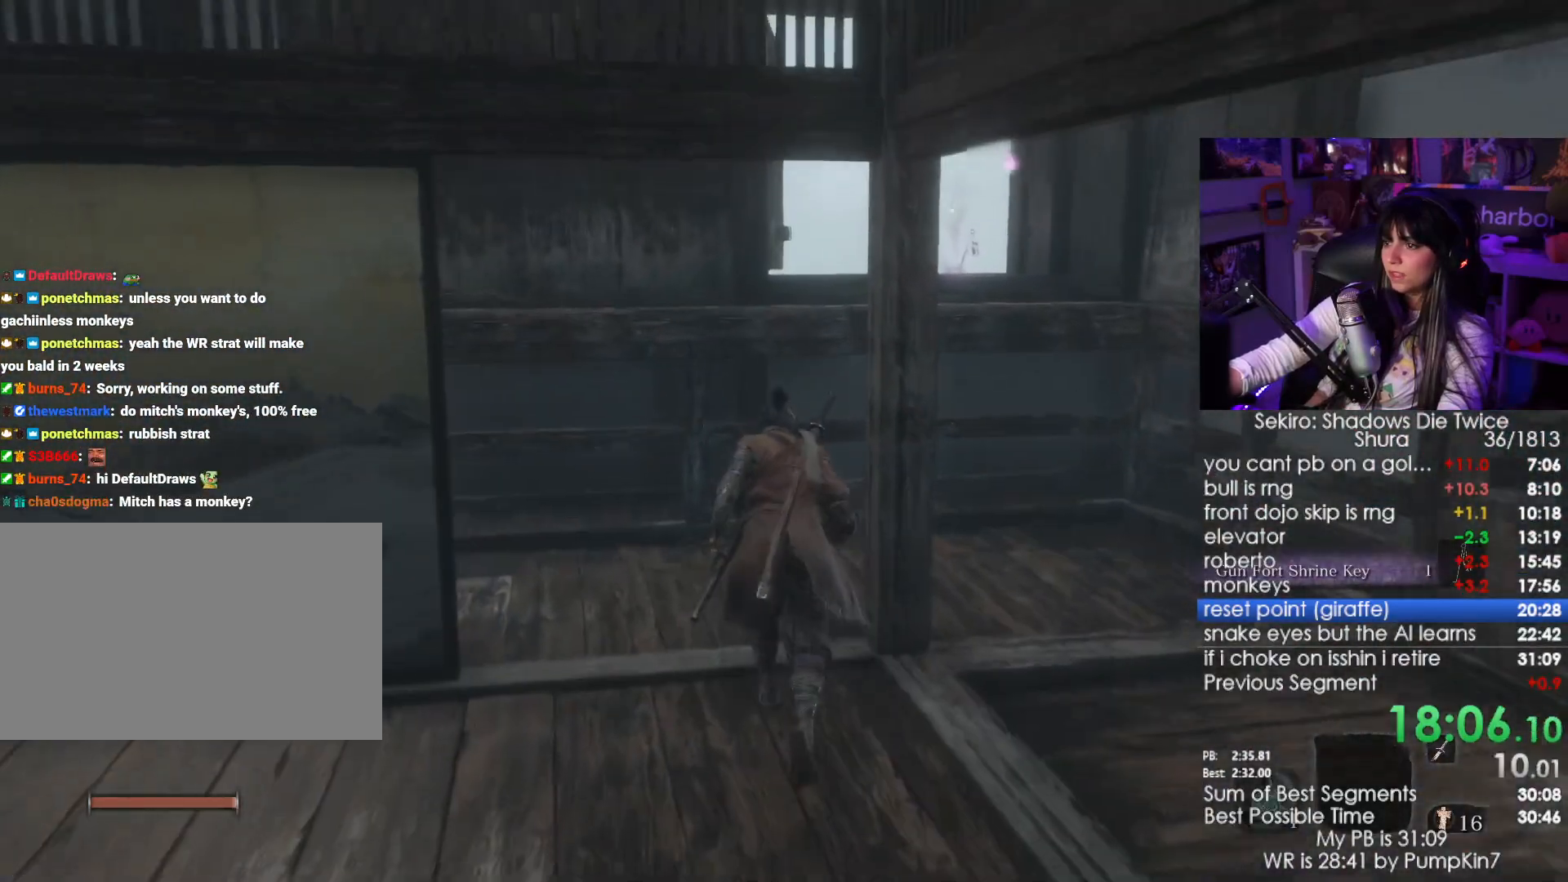
{"keys": ["e", "shift", "w"], "mouse": [], "events": [[100, "space", "down"], [267, "space", "up"], [450, "e", "down"]]}
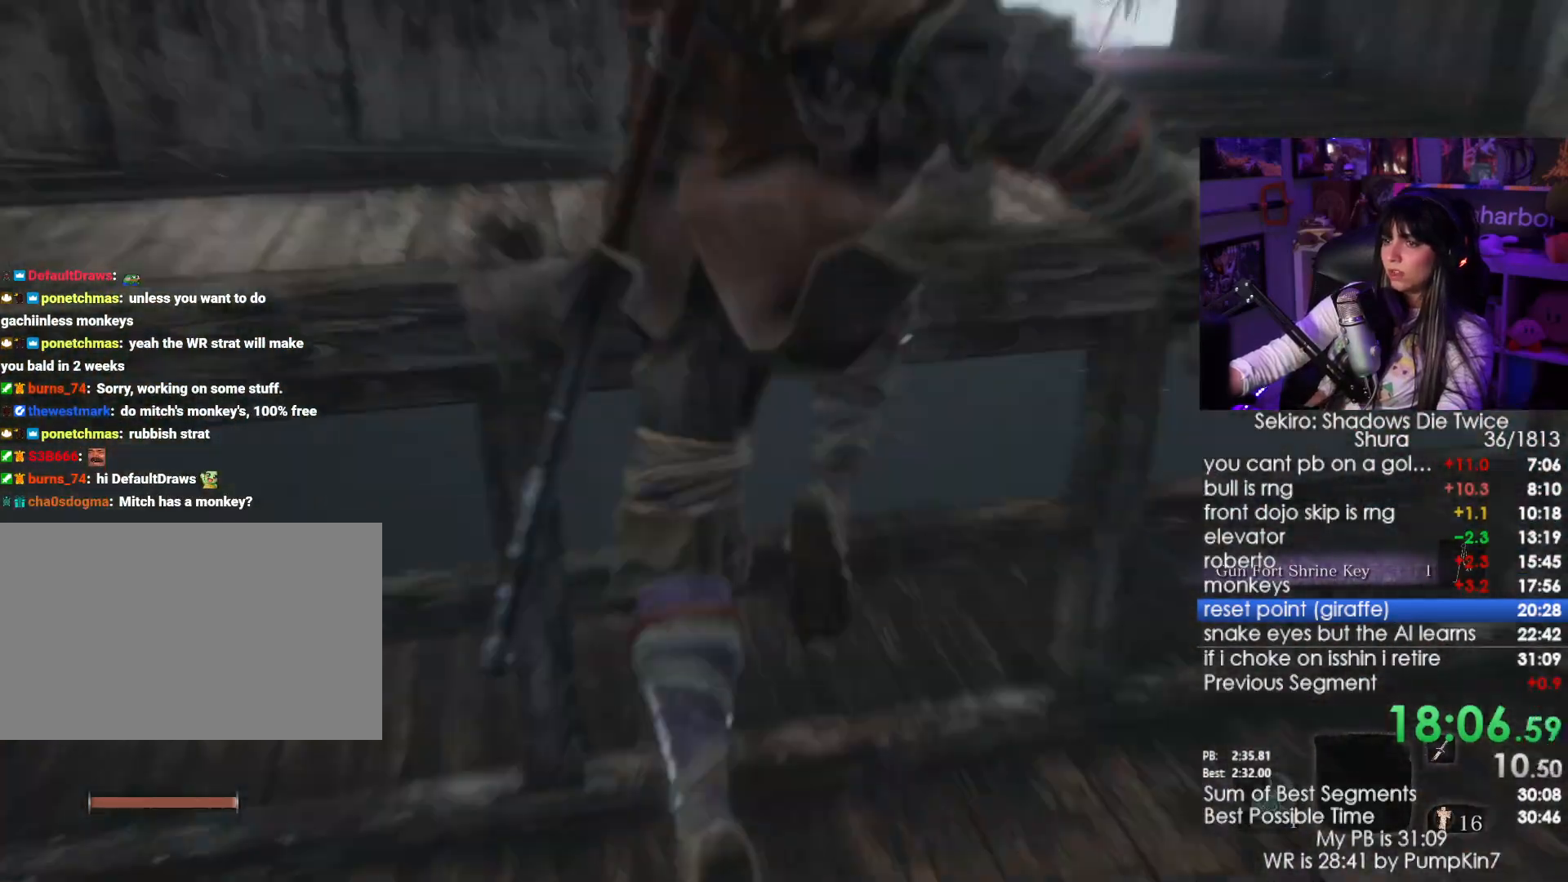
{"keys": ["shift", "w"], "mouse": [], "events": [[84, "e", "up"]]}
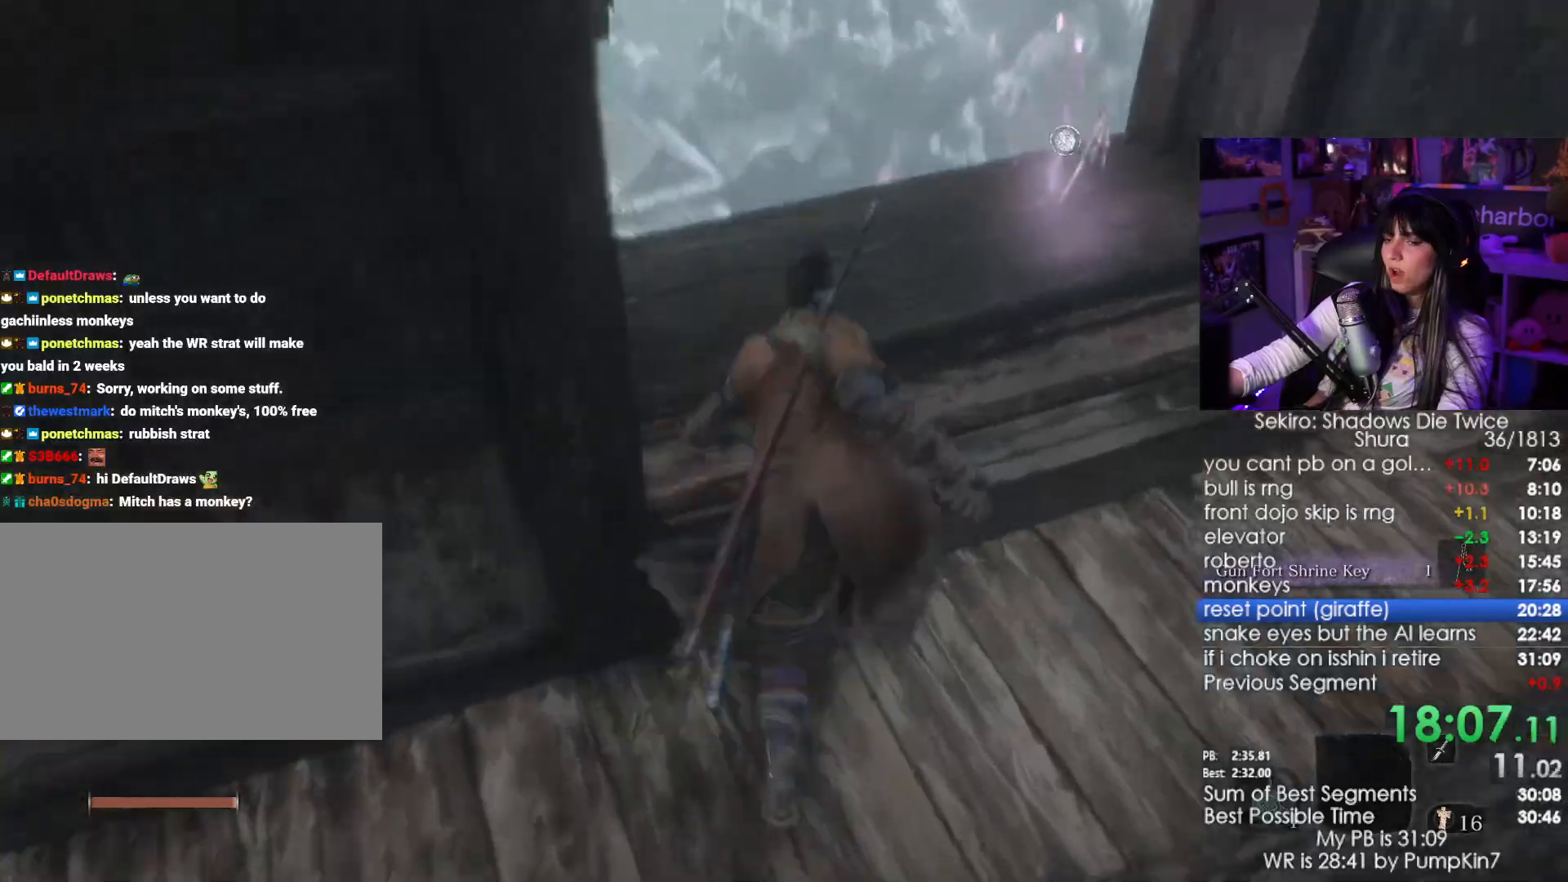
{"keys": ["shift", "w"], "mouse": [], "events": []}
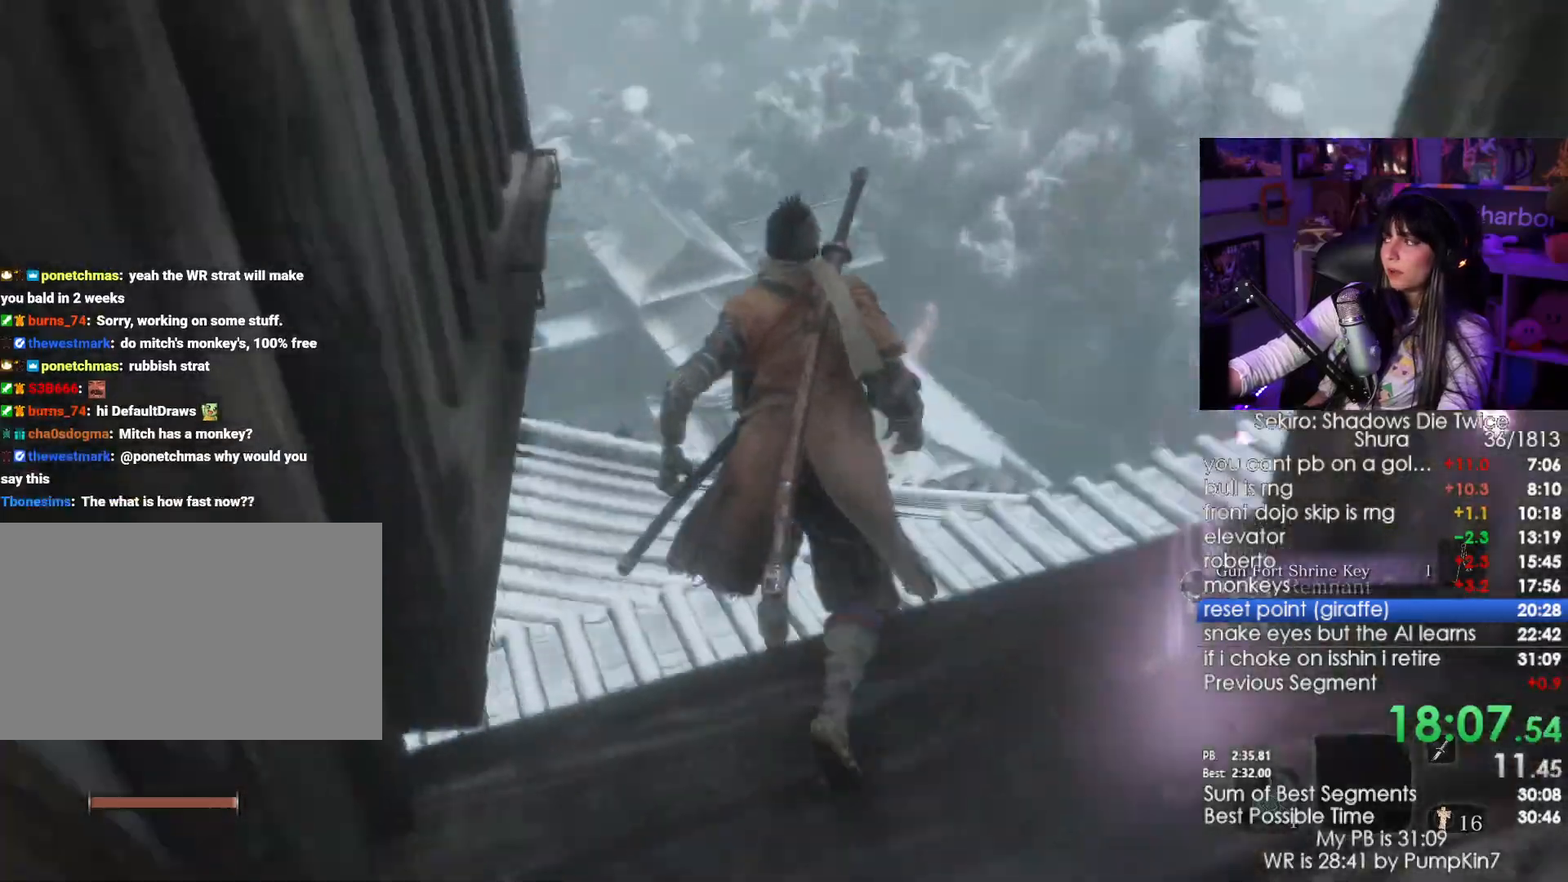
{"keys": ["shift", "w"], "mouse": [], "events": []}